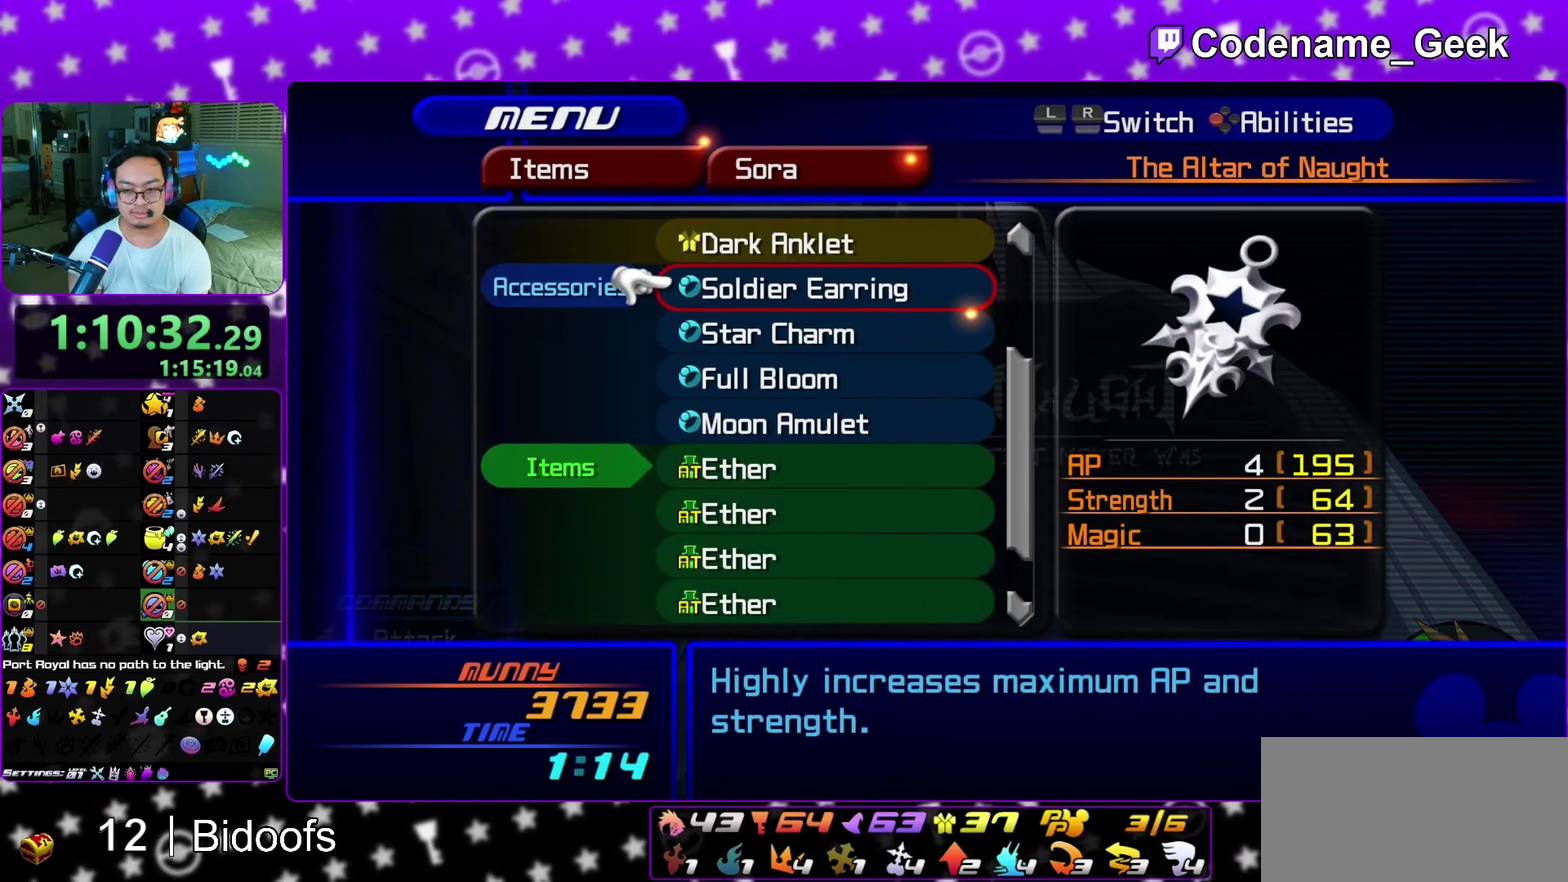
Gameplay with a controller (Nintendo layout); each line is a JSON object with the inputs held at the frame after it (dt_ms = milliseconds from this image to that frame). "events" lists button and stick changes between this image and that frame as [ms after this image, input, new state], when the widget could be followed in between. This overlay highlights the sticks when they move; stick clicks (L3 R3) are not distinguishable. Not read: DPAD_UP L3 R1 R3 SELECT START.
{"dt_ms": 500, "buttons": [], "left_stick": "center", "right_stick": "center", "events": [[217, "A", "down"], [317, "A", "up"]]}
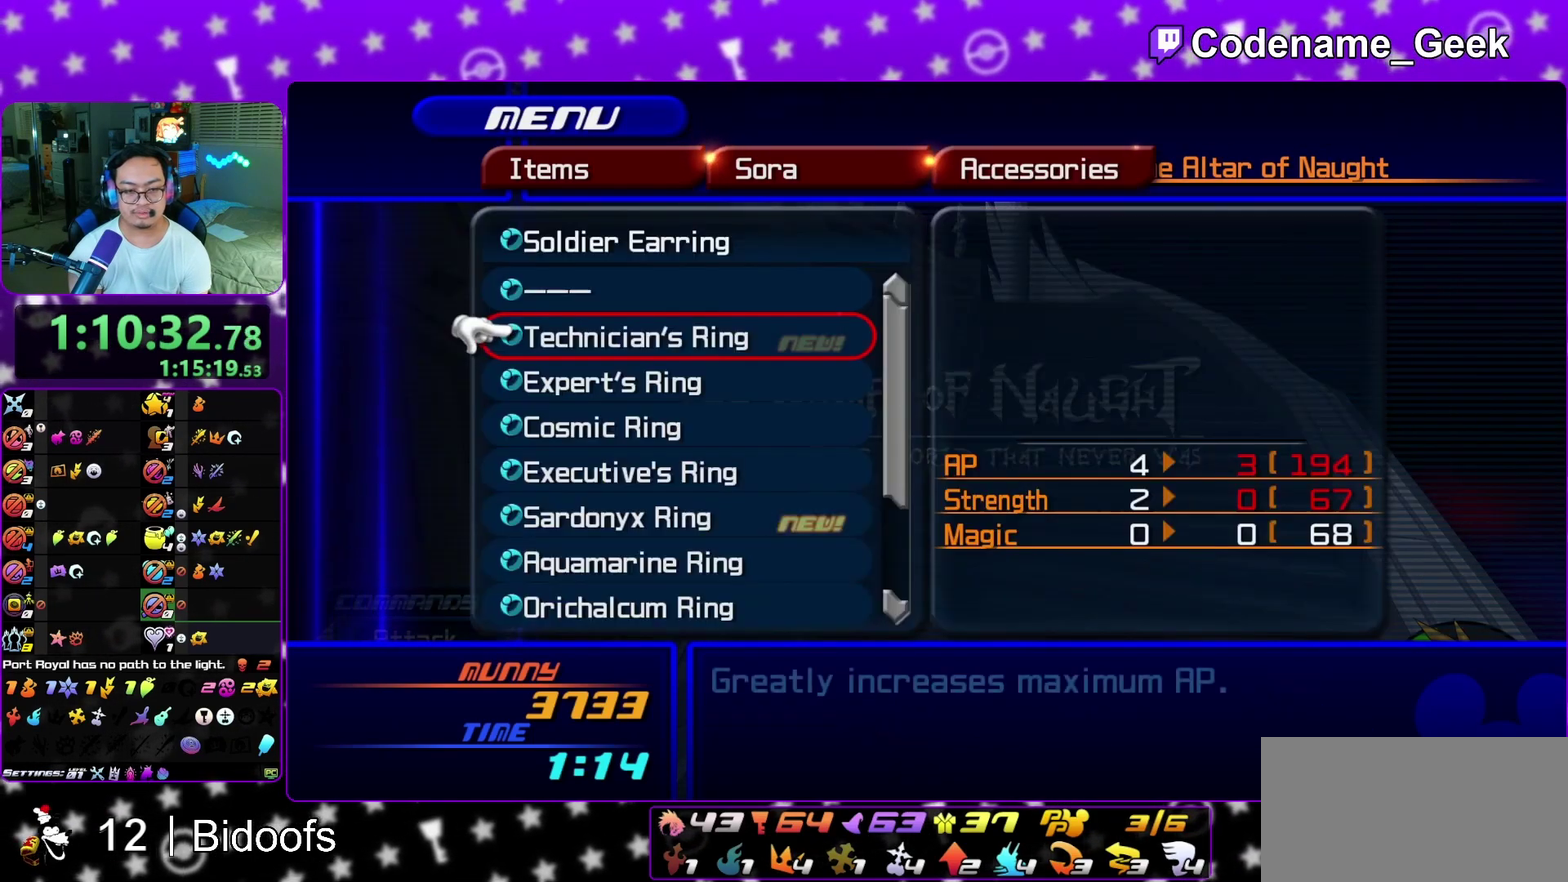
{"dt_ms": 300, "buttons": [], "left_stick": "center", "right_stick": "center"}
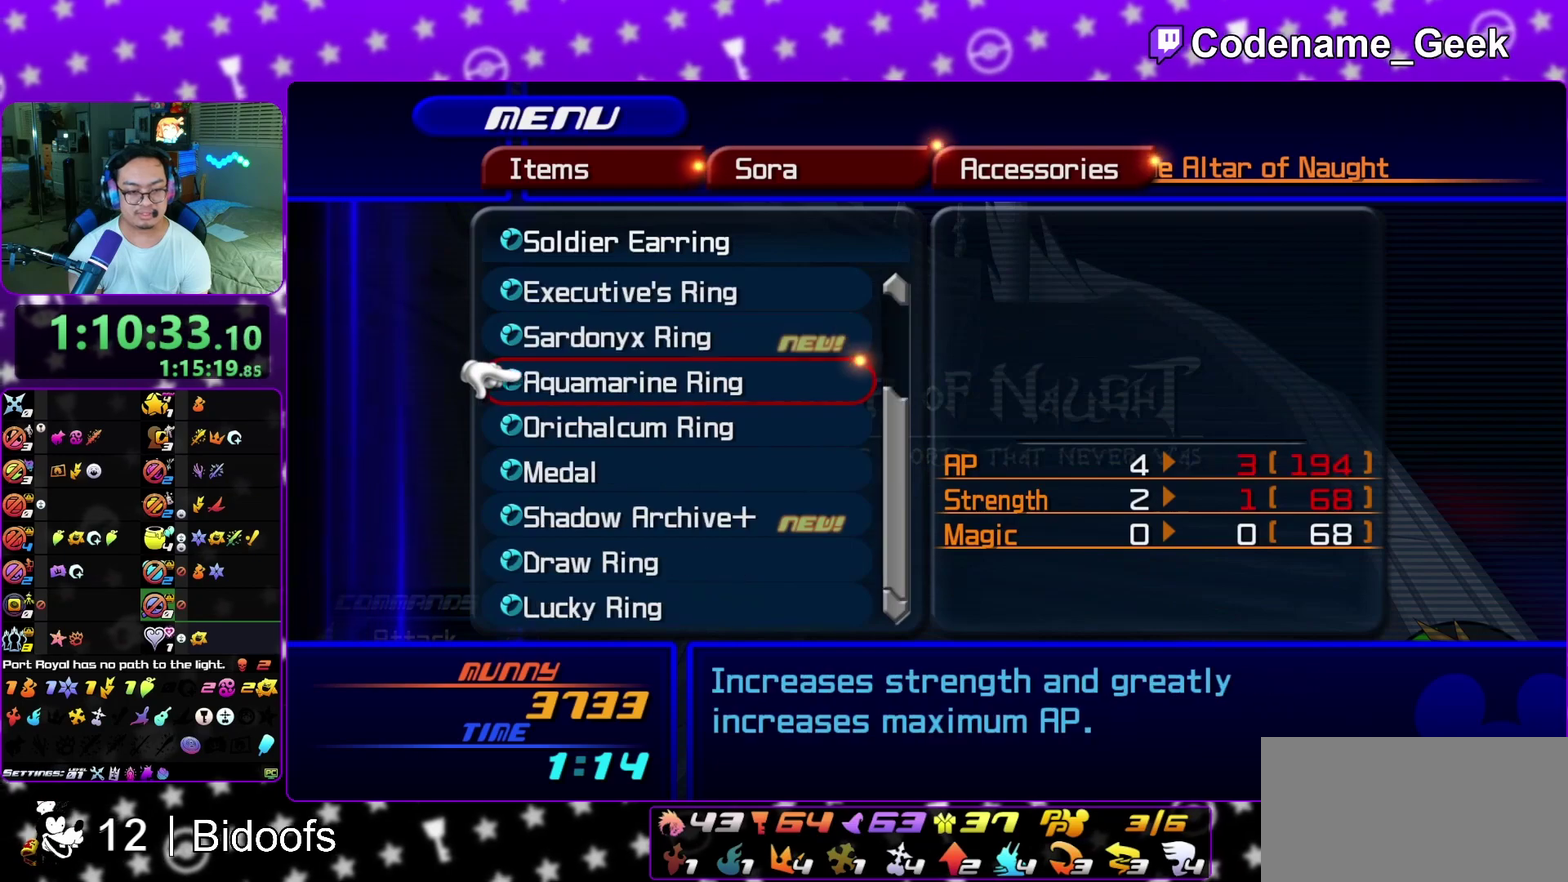
{"dt_ms": 700, "buttons": [], "left_stick": "center", "right_stick": "center", "events": [[33, "right_stick", "up-left"], [117, "right_stick", "center"]]}
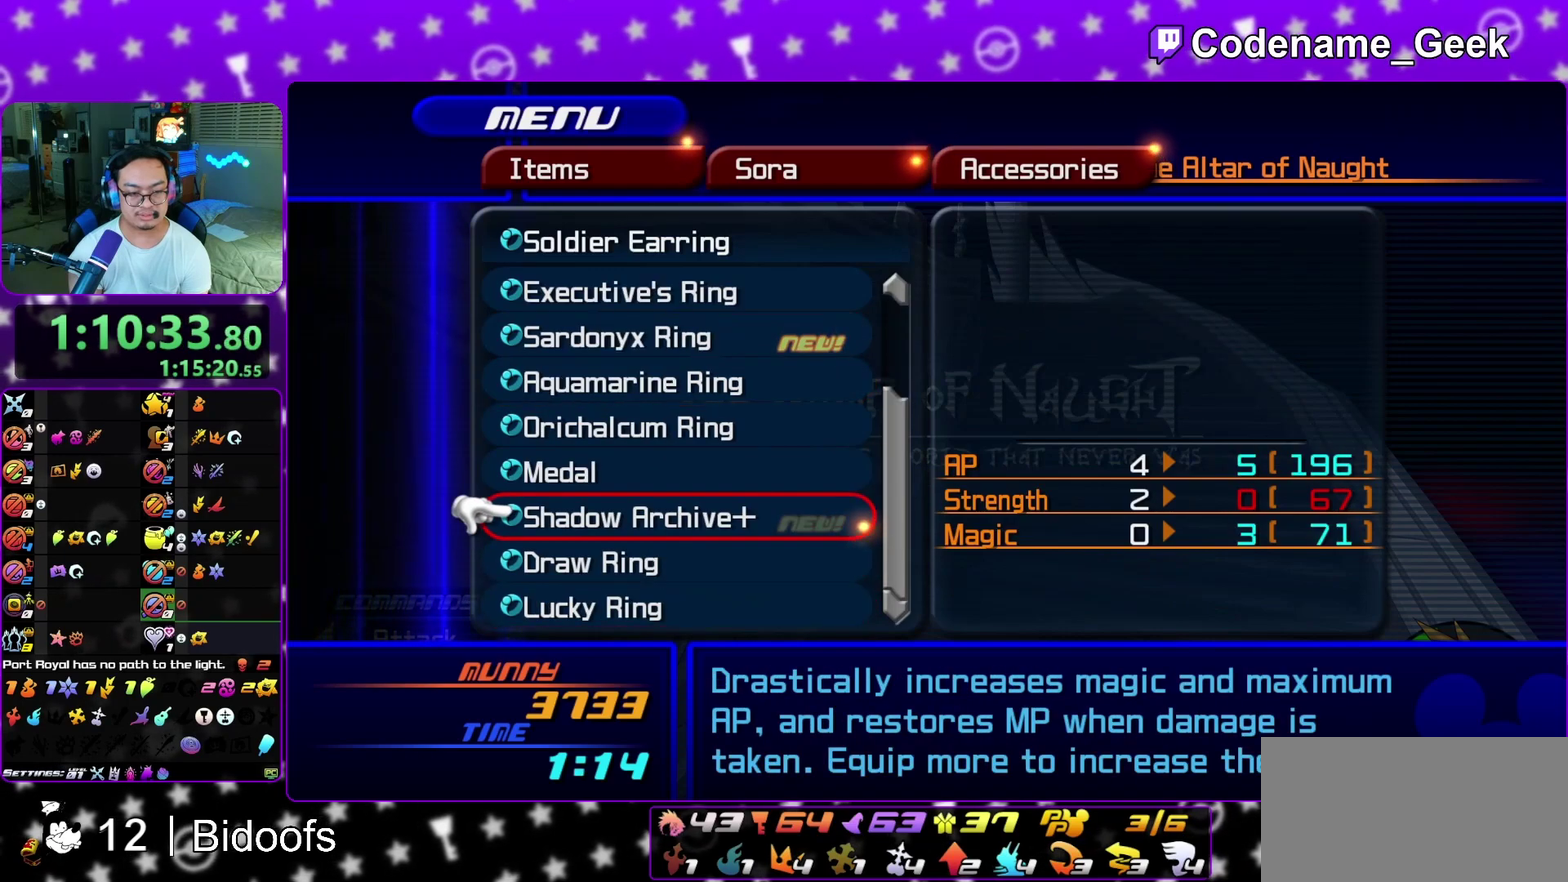
{"dt_ms": 600, "buttons": [], "left_stick": "center", "right_stick": "center", "events": [[383, "B", "down"], [517, "B", "up"]]}
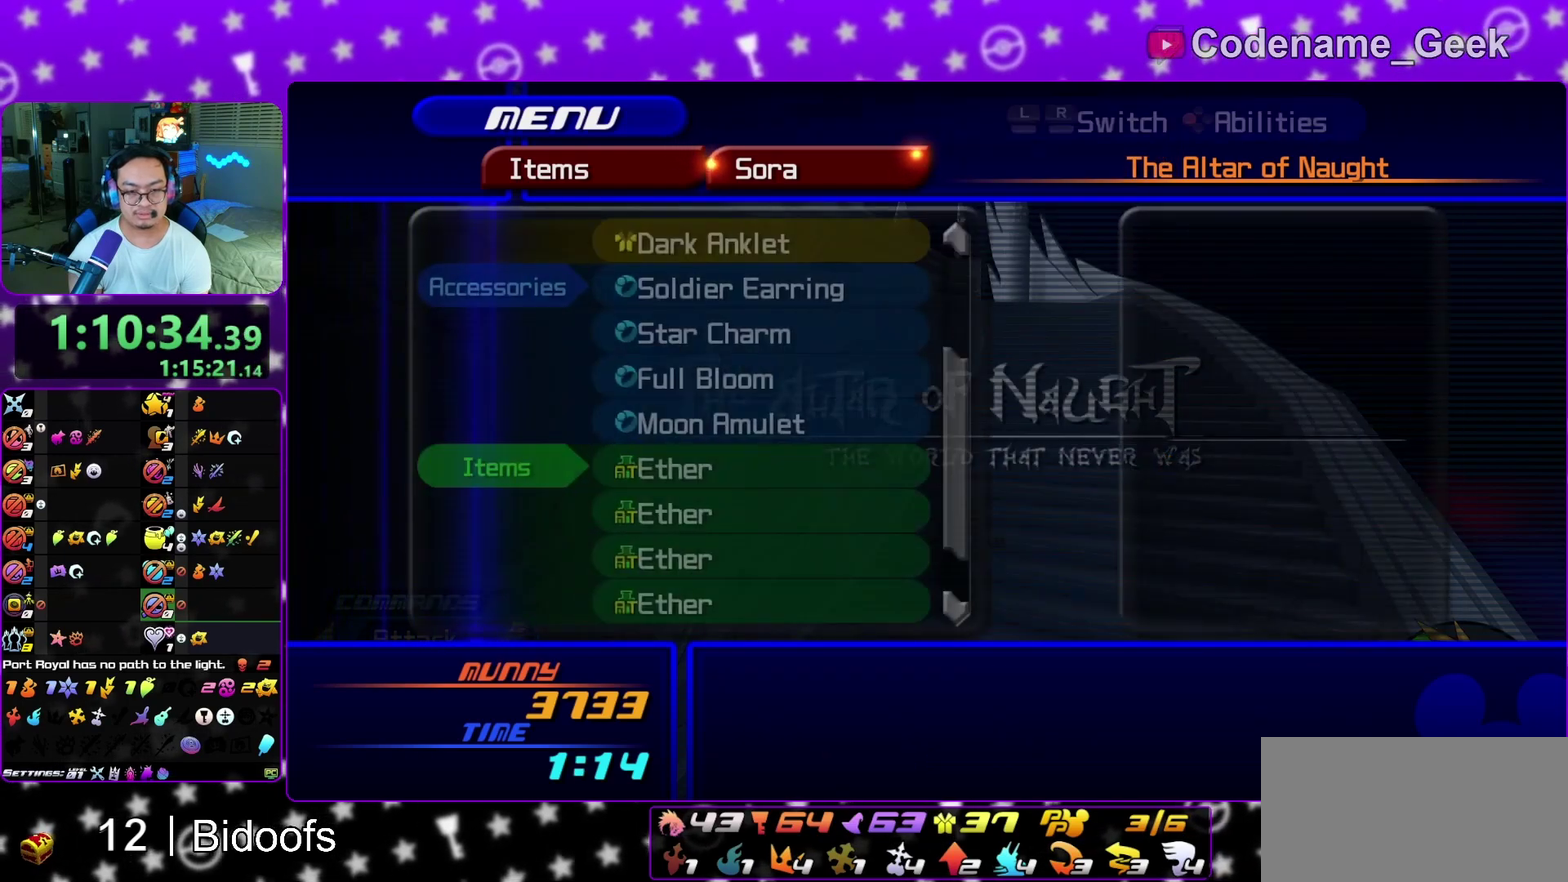
{"dt_ms": 400, "buttons": [], "left_stick": "center", "right_stick": "center", "events": [[33, "DPAD_DOWN", "down"], [150, "DPAD_DOWN", "up"]]}
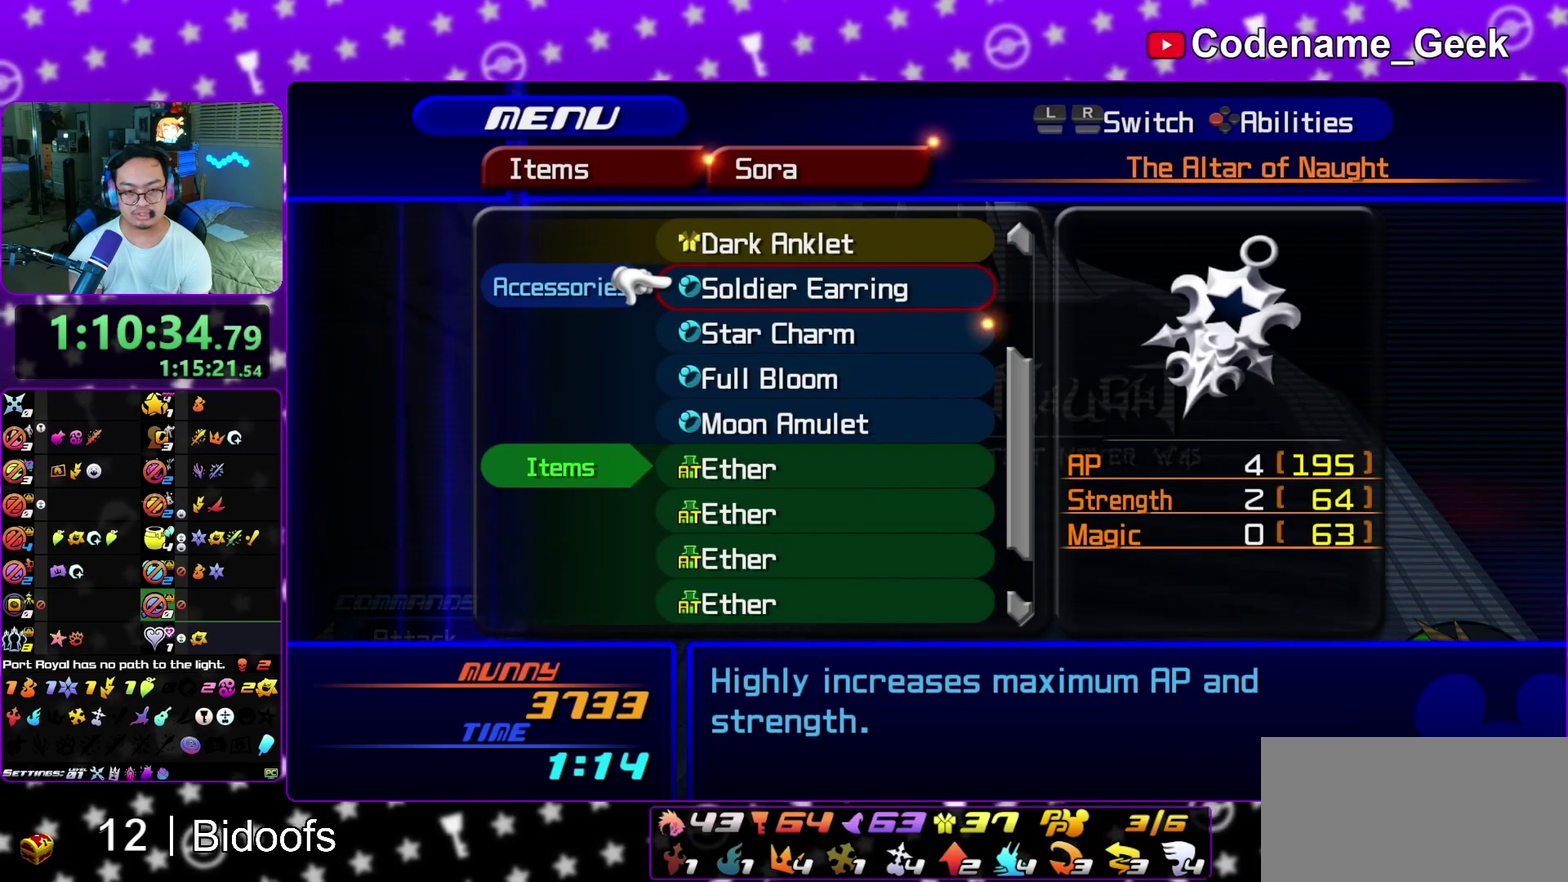
{"dt_ms": 500, "buttons": [], "left_stick": "center", "right_stick": "center", "events": [[400, "DPAD_DOWN", "down"], [483, "DPAD_DOWN", "up"]]}
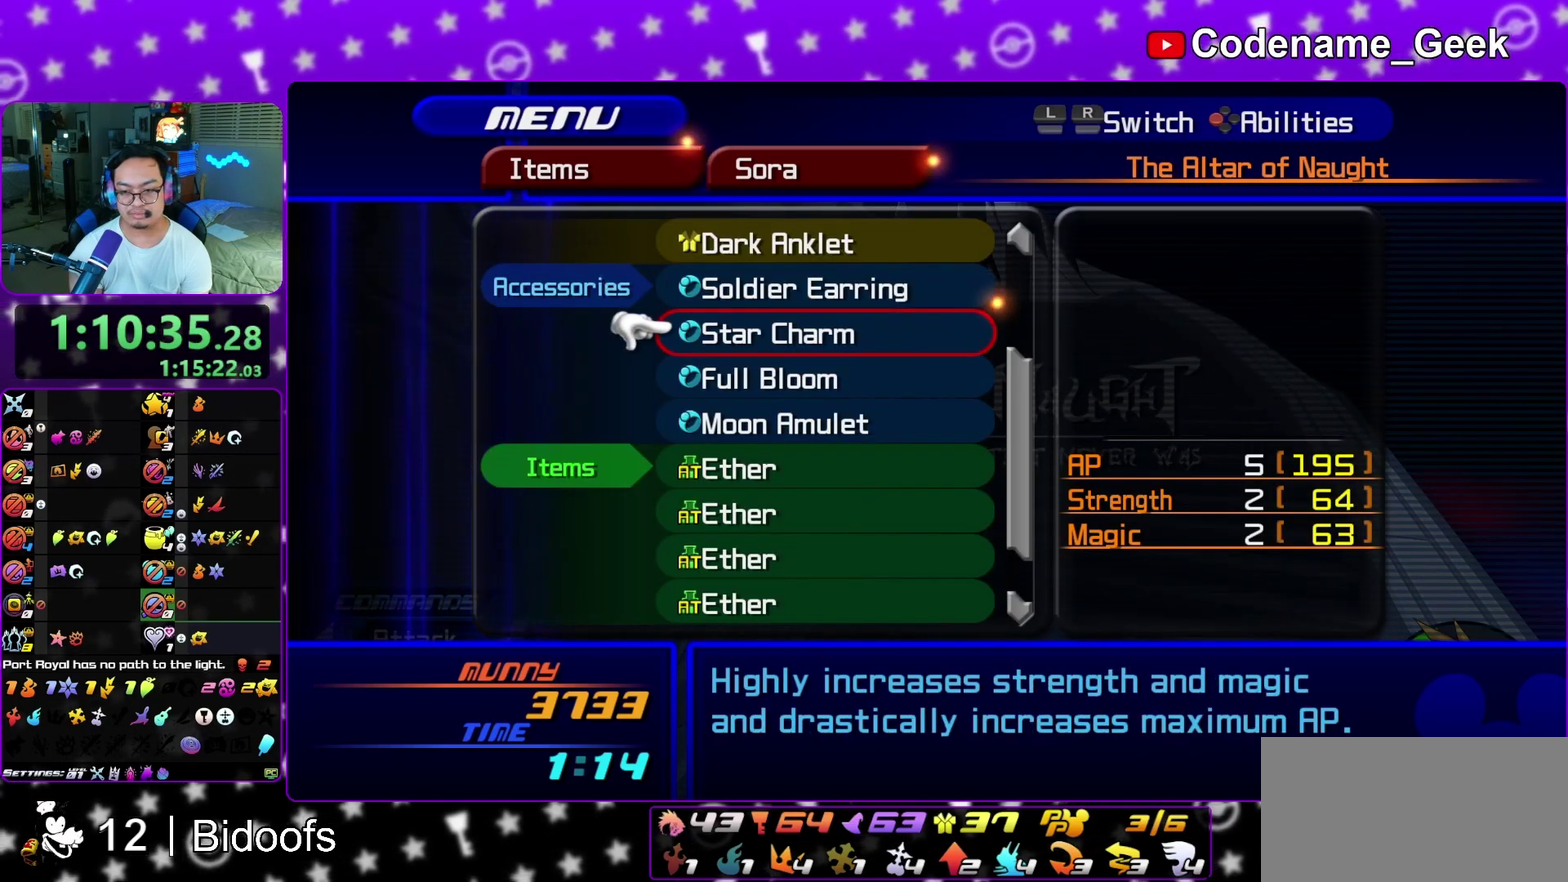
{"dt_ms": 700, "buttons": [], "left_stick": "center", "right_stick": "center", "events": [[217, "DPAD_DOWN", "down"], [317, "DPAD_DOWN", "up"]]}
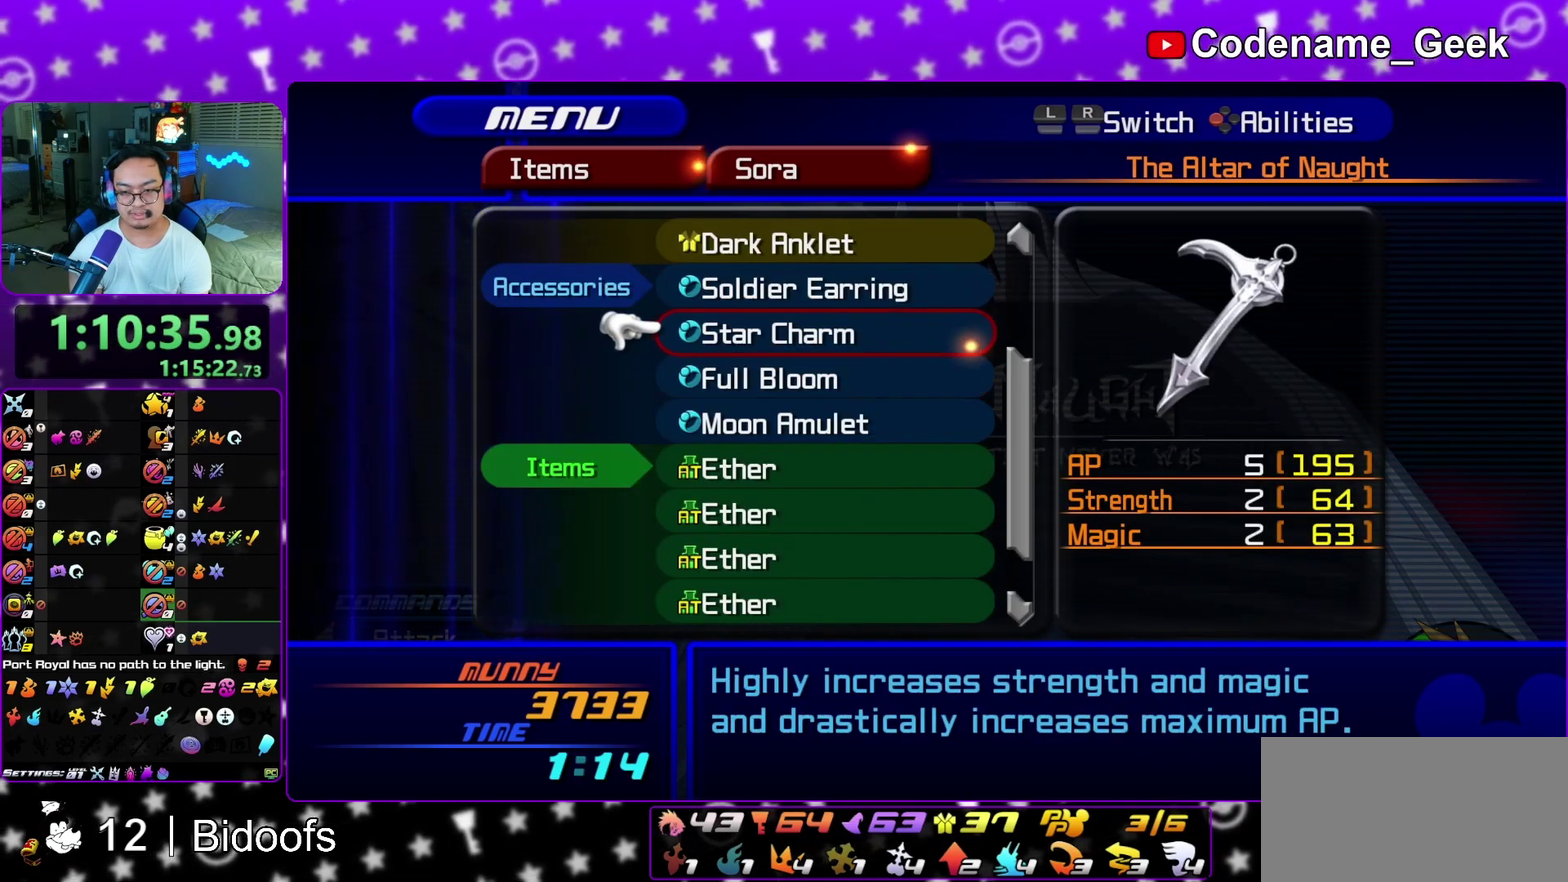
{"dt_ms": 300, "buttons": [], "left_stick": "center", "right_stick": "center", "events": []}
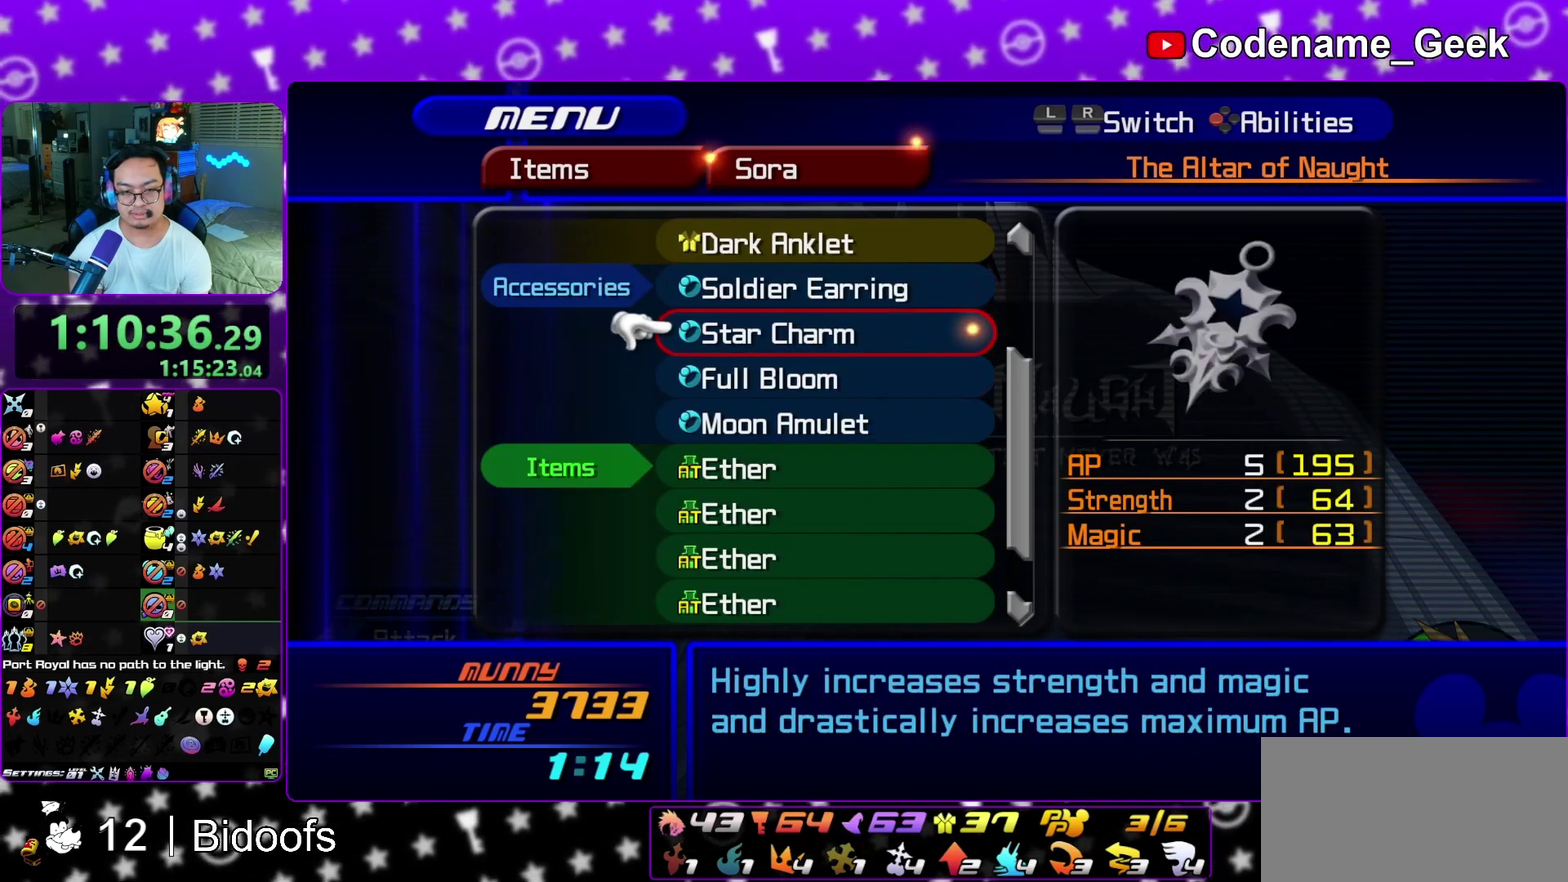
{"dt_ms": 500, "buttons": [], "left_stick": "center", "right_stick": "center", "events": [[350, "A", "down"], [483, "A", "up"]]}
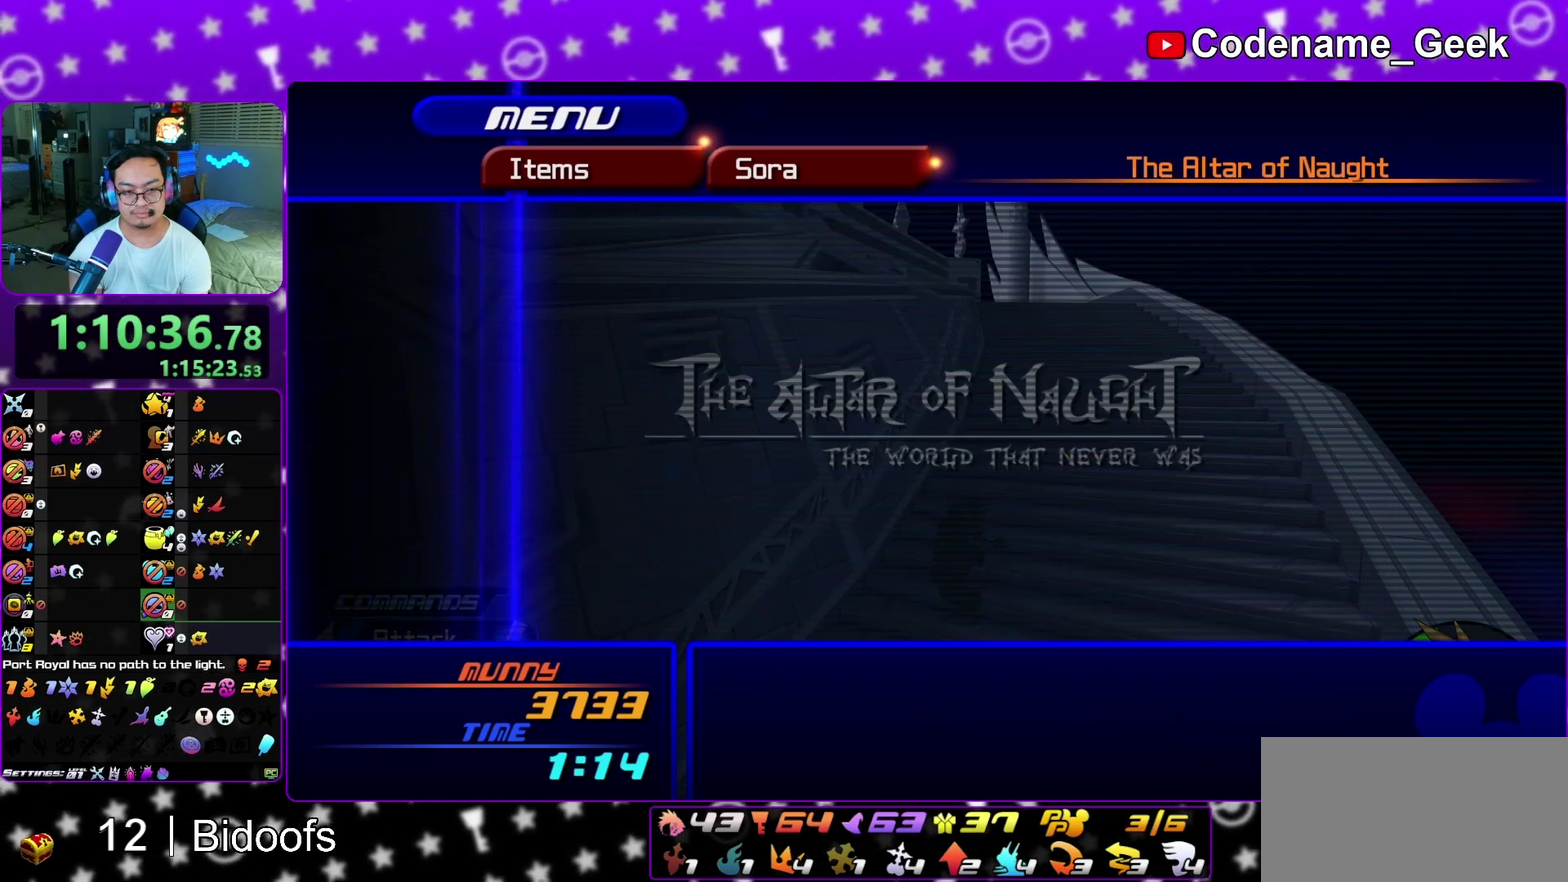
{"dt_ms": 500, "buttons": [], "left_stick": "center", "right_stick": "center", "events": []}
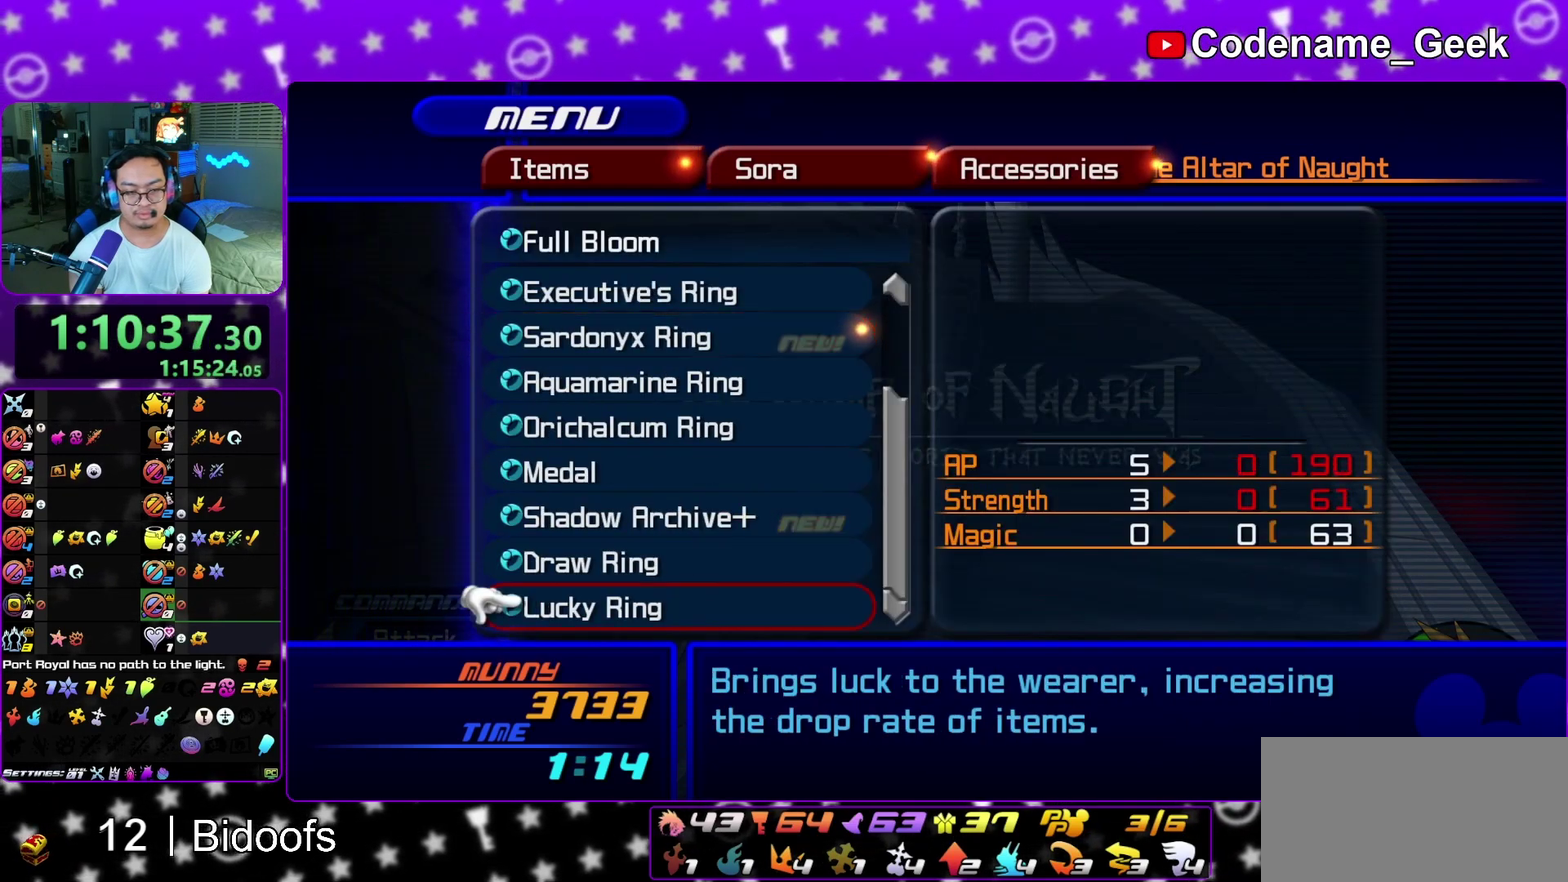
{"dt_ms": 500, "buttons": [], "left_stick": "center", "right_stick": "center", "events": []}
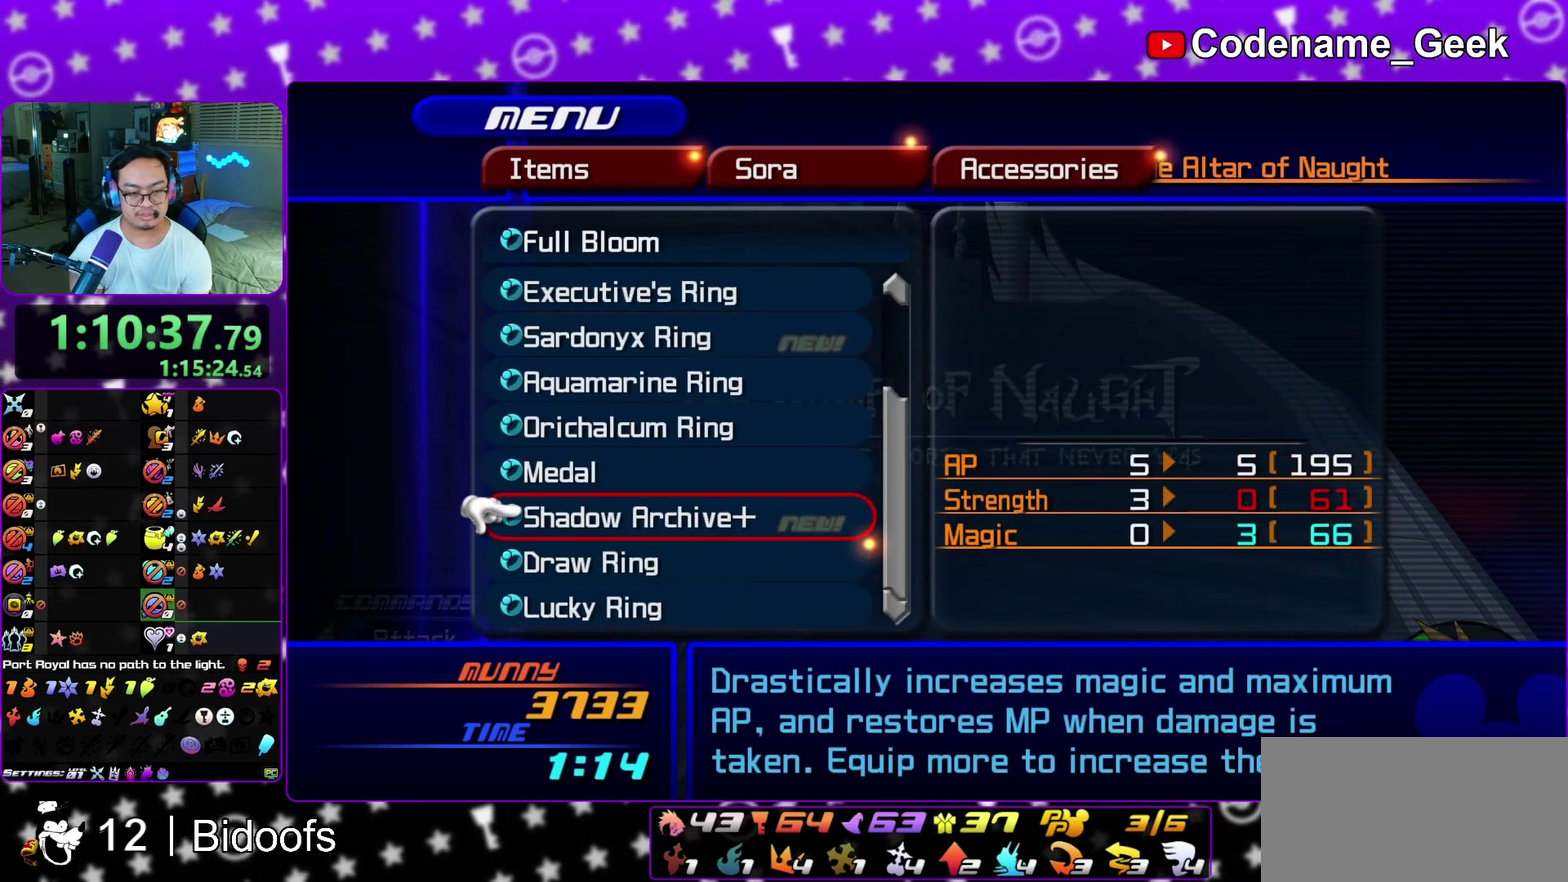
{"dt_ms": 500, "buttons": [], "left_stick": "center", "right_stick": "center", "events": [[17, "A", "down"], [133, "A", "up"]]}
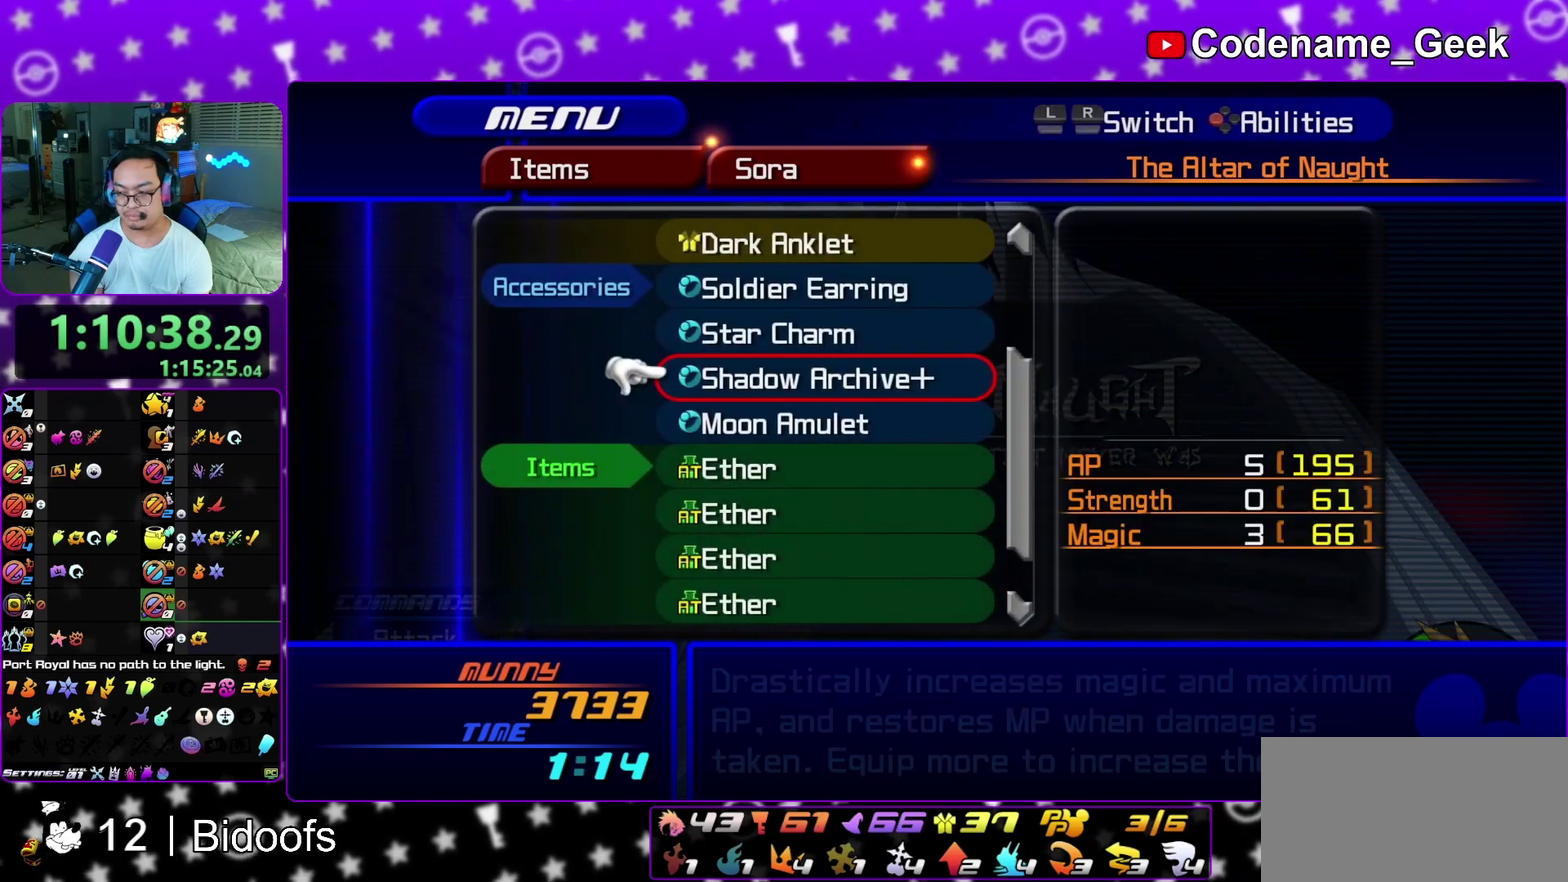
{"dt_ms": 300, "buttons": [], "left_stick": "center", "right_stick": "center", "events": [[67, "L1", "down"], [217, "L1", "up"]]}
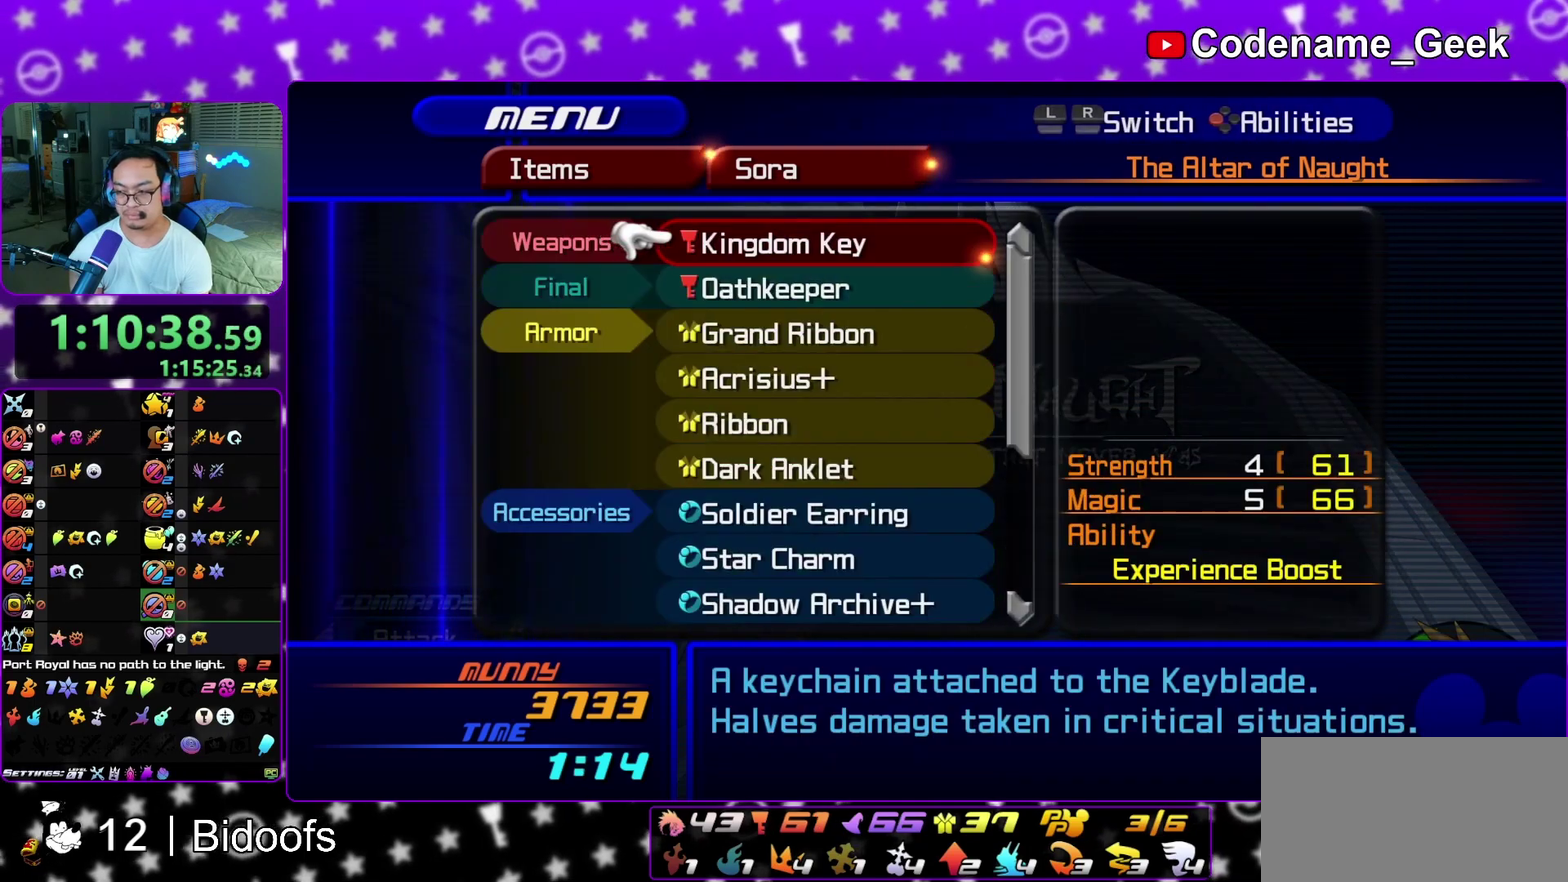
{"dt_ms": 700, "buttons": [], "left_stick": "center", "right_stick": "center", "events": [[67, "L1", "down"], [200, "L1", "up"]]}
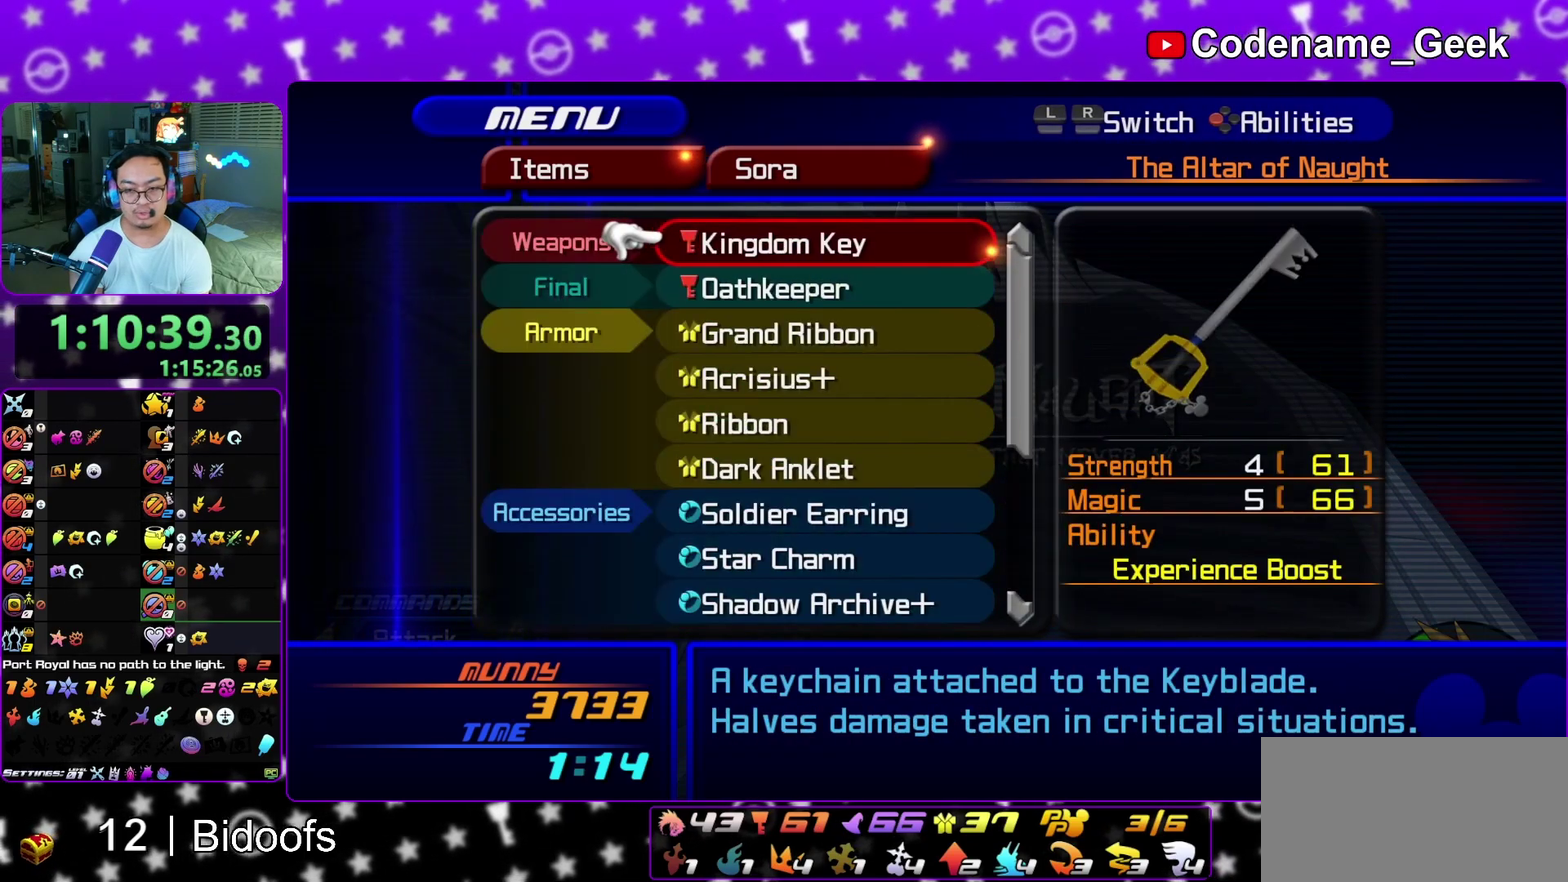
{"dt_ms": 600, "buttons": [], "left_stick": "center", "right_stick": "center"}
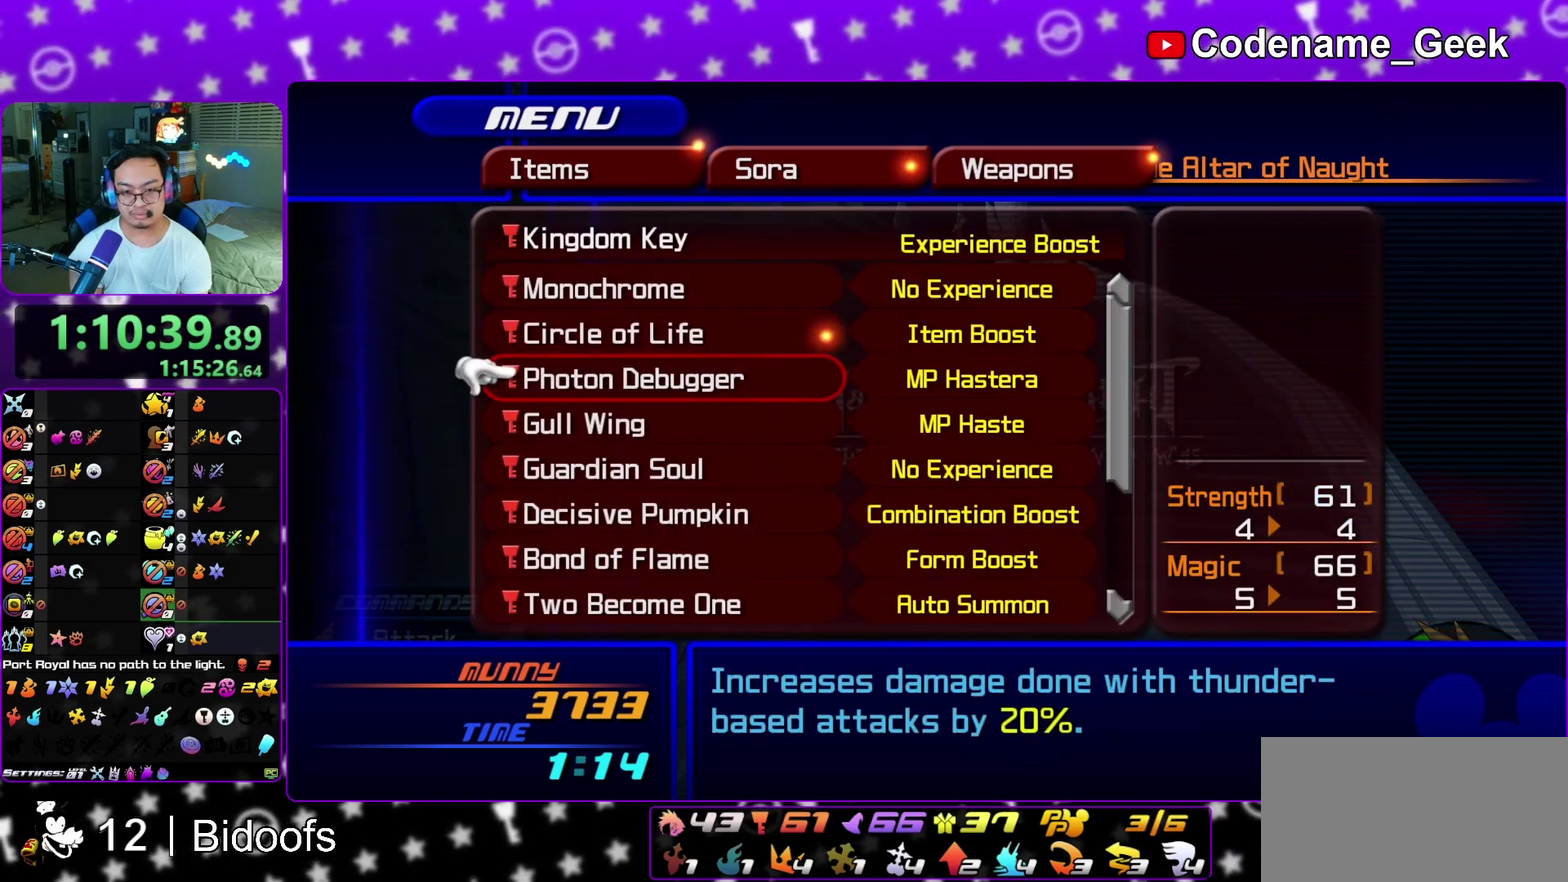
{"dt_ms": 400, "buttons": [], "left_stick": "center", "right_stick": "center"}
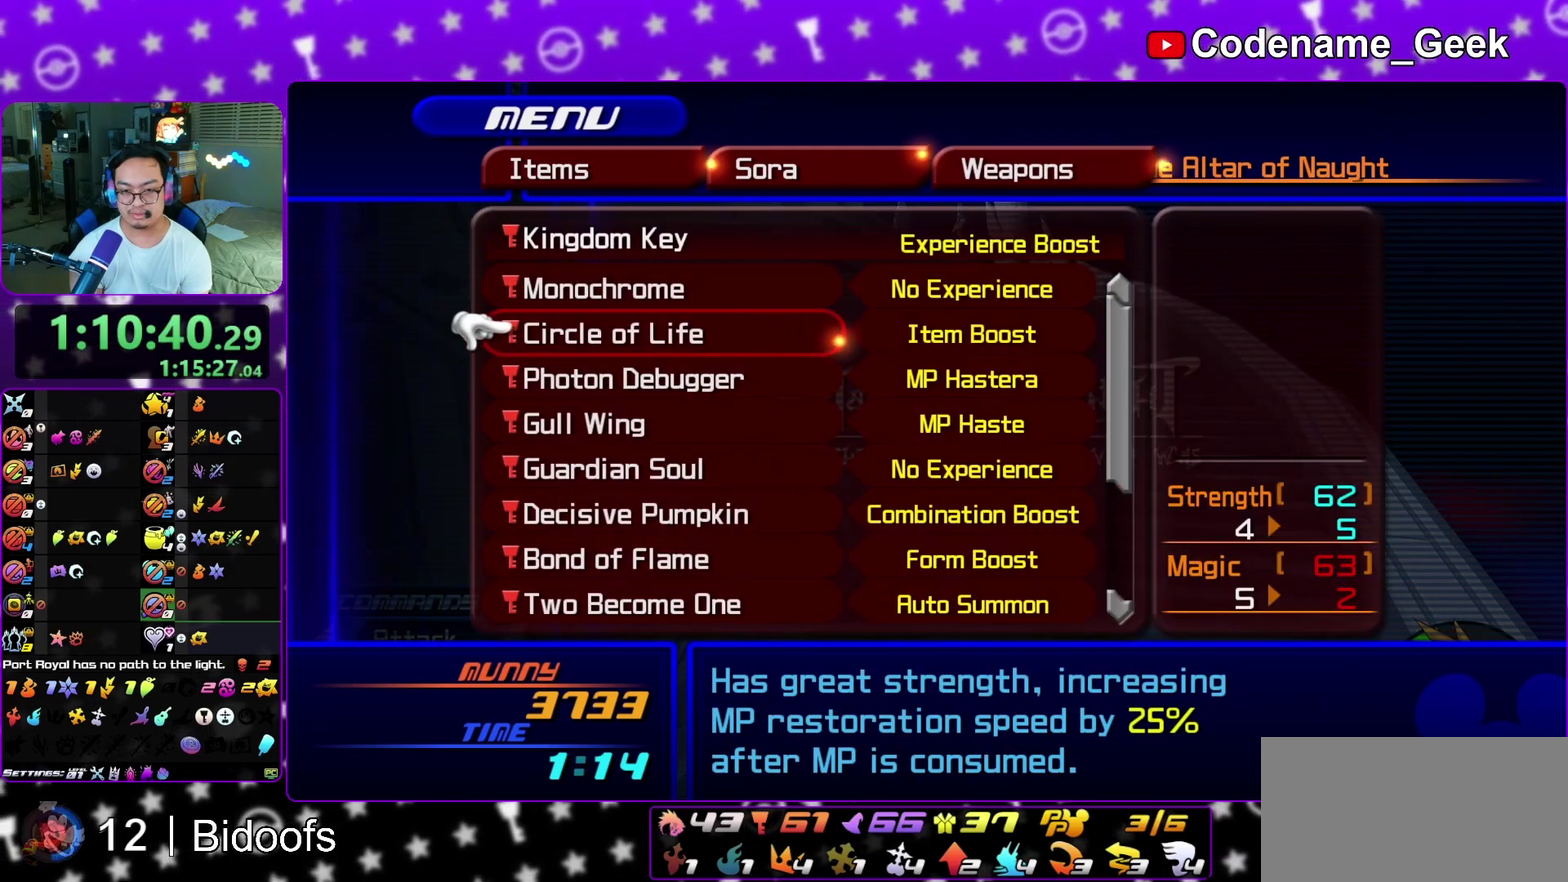
{"dt_ms": 500, "buttons": [], "left_stick": "center", "right_stick": "center"}
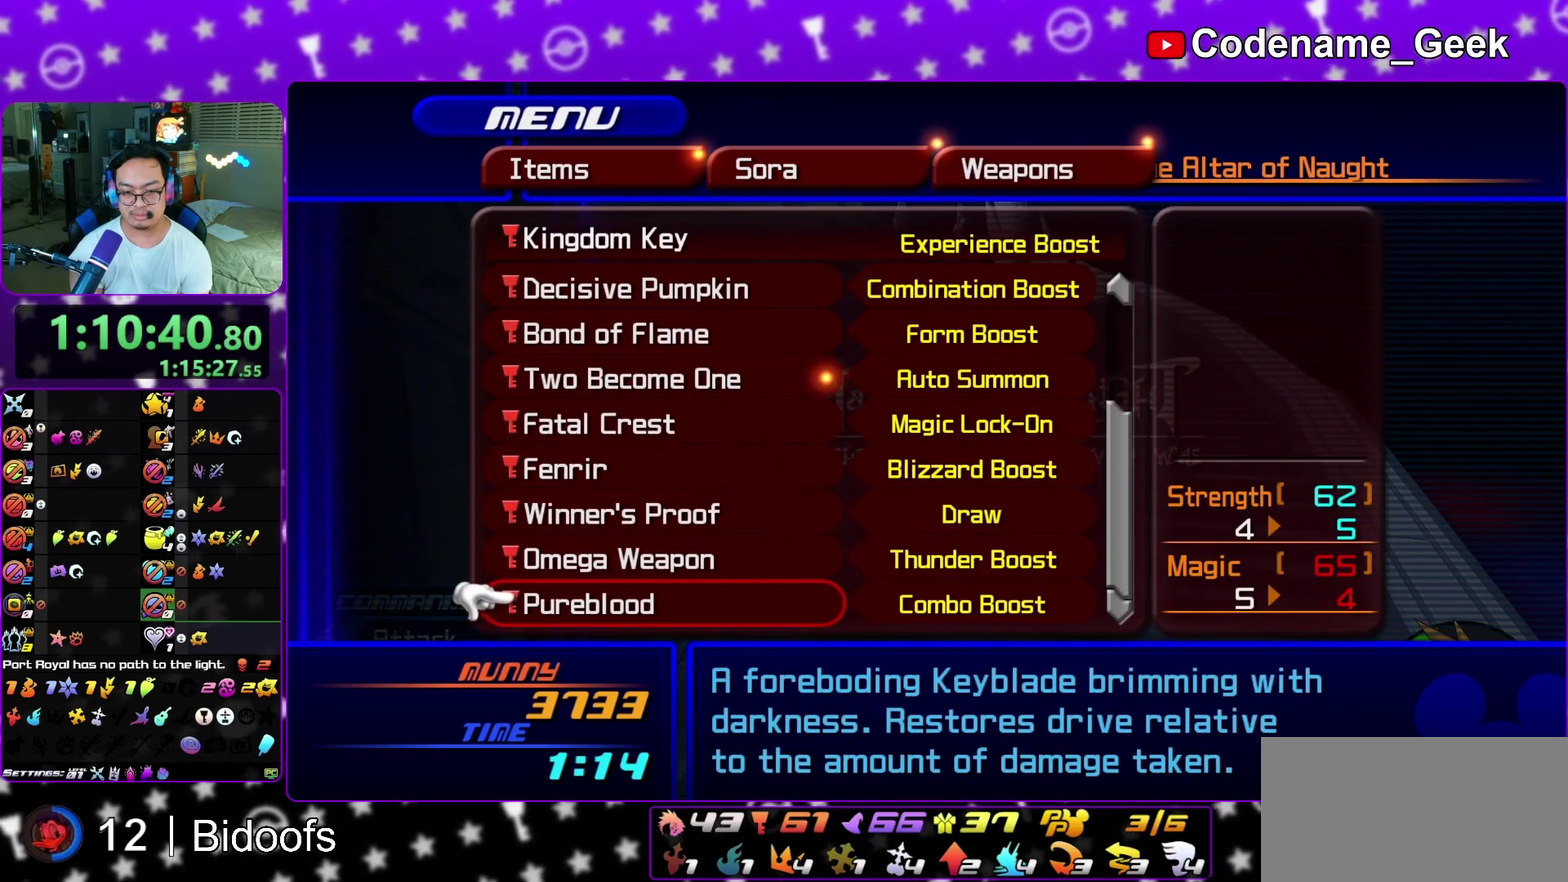
{"dt_ms": 500, "buttons": [], "left_stick": "center", "right_stick": "center", "events": [[367, "A", "down"], [483, "A", "up"]]}
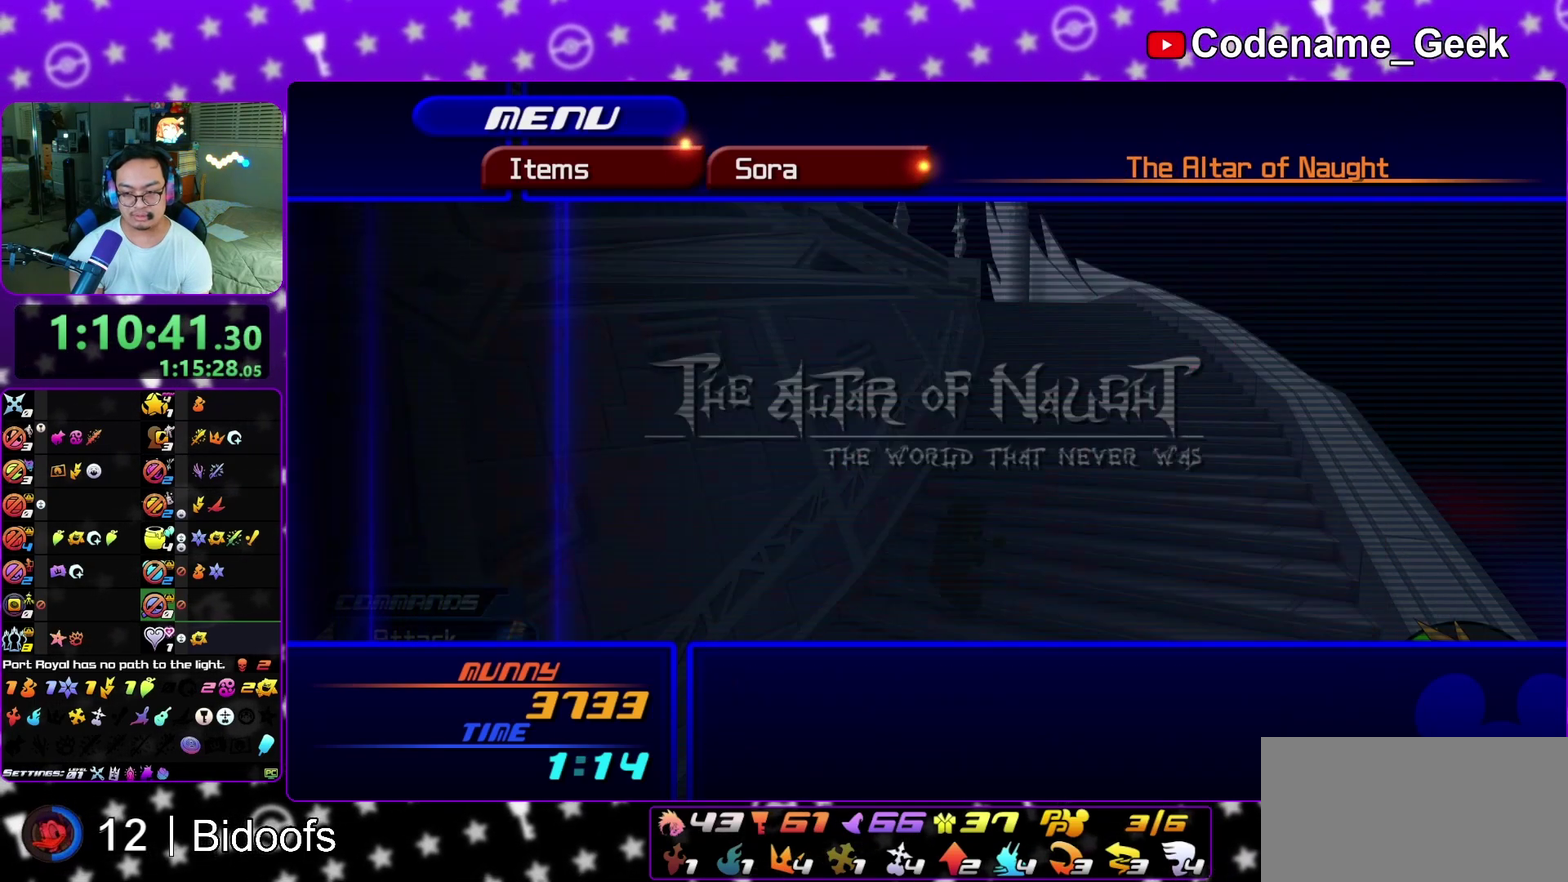
{"dt_ms": 500, "buttons": [], "left_stick": "center", "right_stick": "center", "events": []}
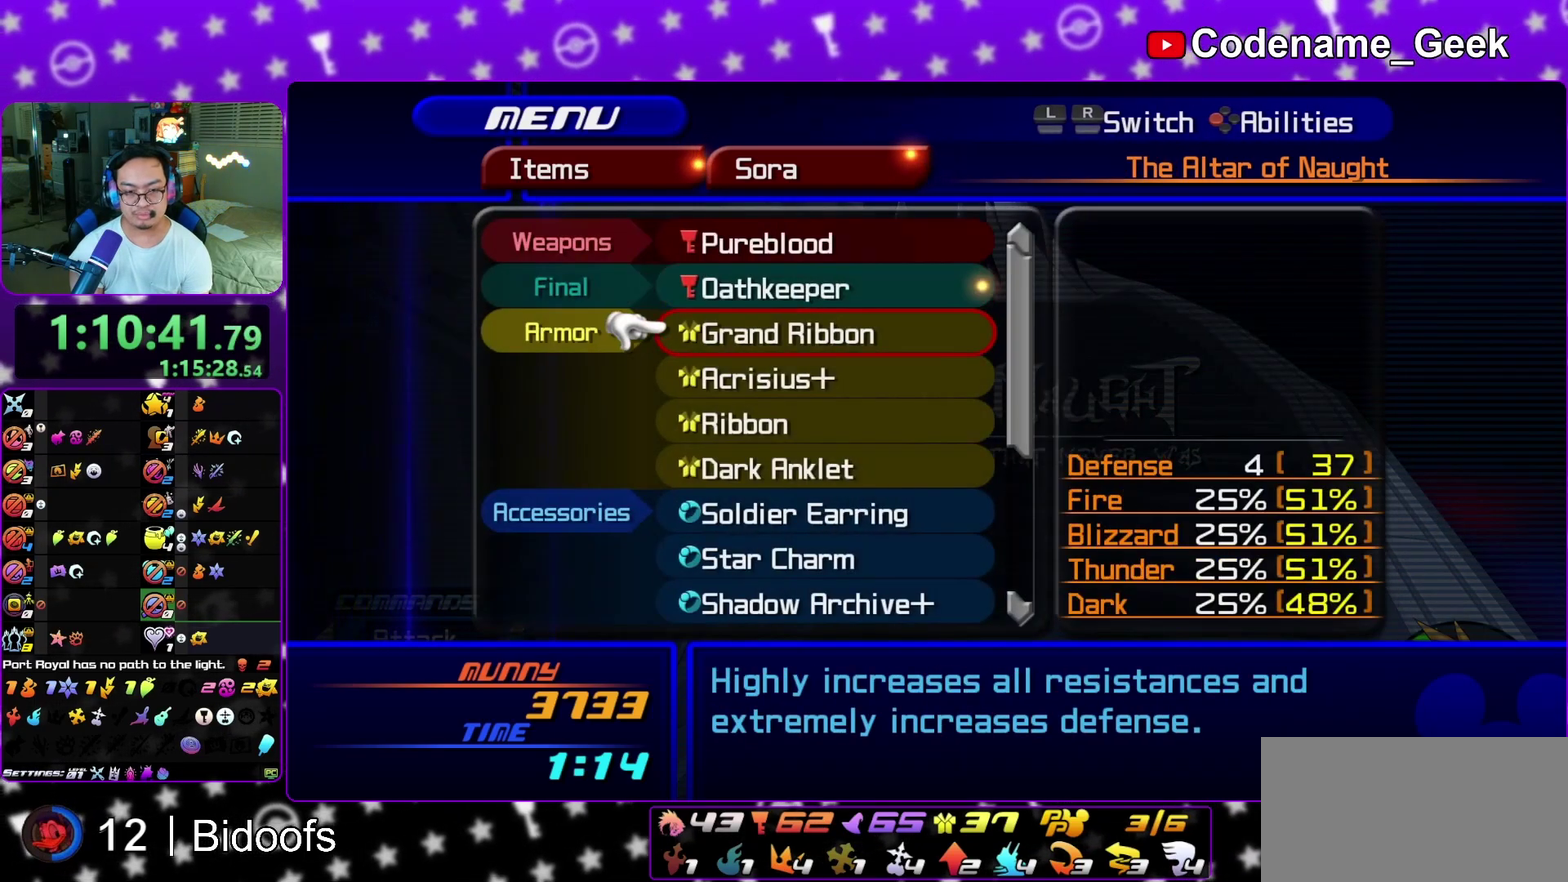
{"dt_ms": 500, "buttons": ["Y"], "left_stick": "center", "right_stick": "center", "events": [[450, "Y", "down"]]}
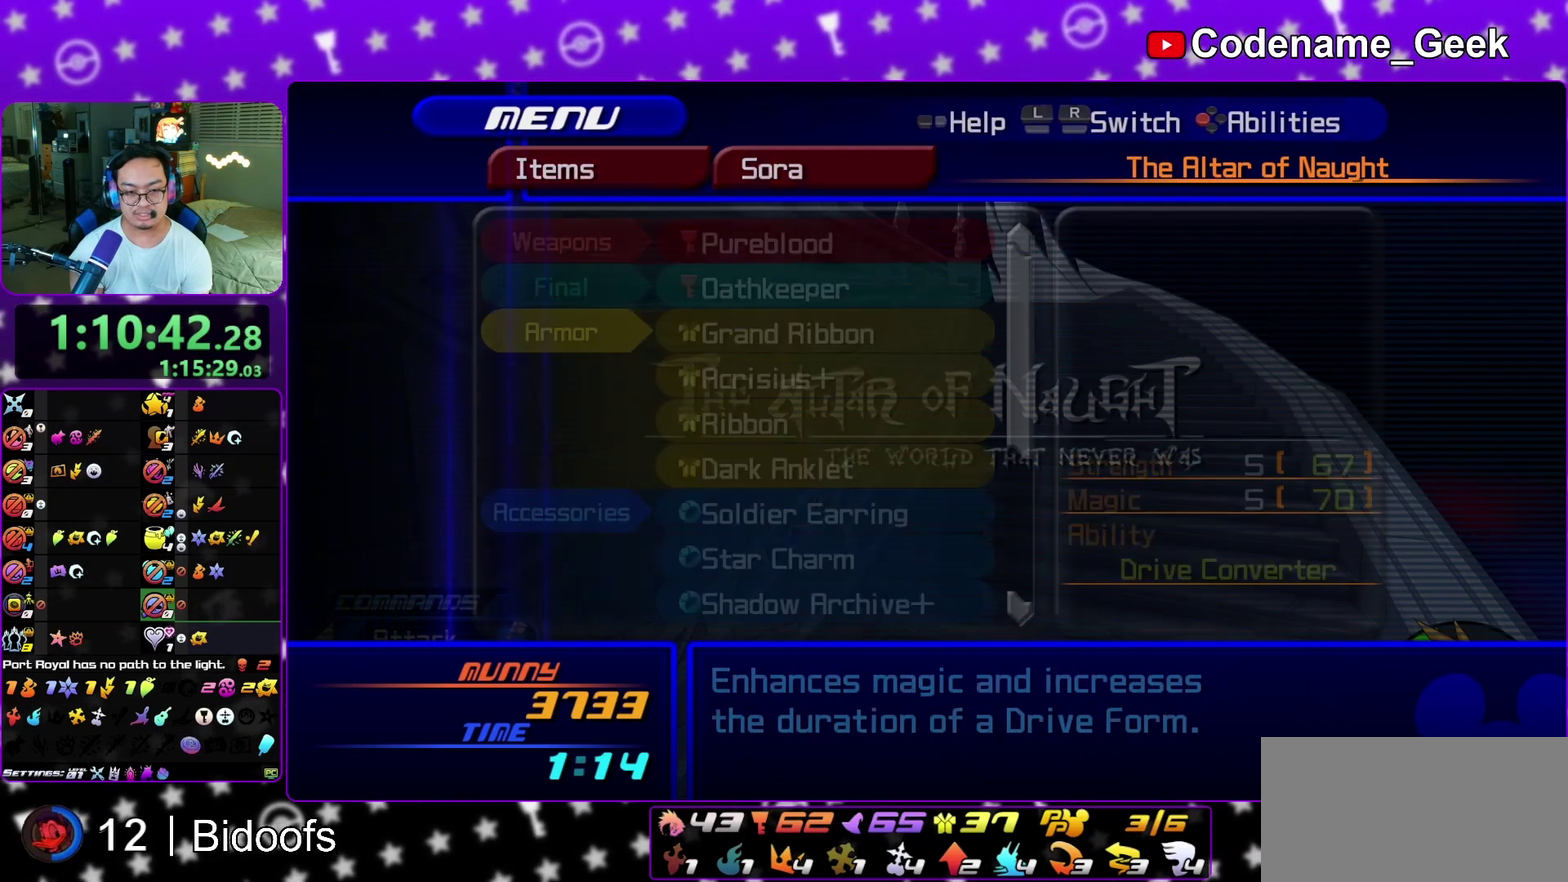
{"dt_ms": 300, "buttons": [], "left_stick": "center", "right_stick": "center", "events": [[67, "Y", "up"]]}
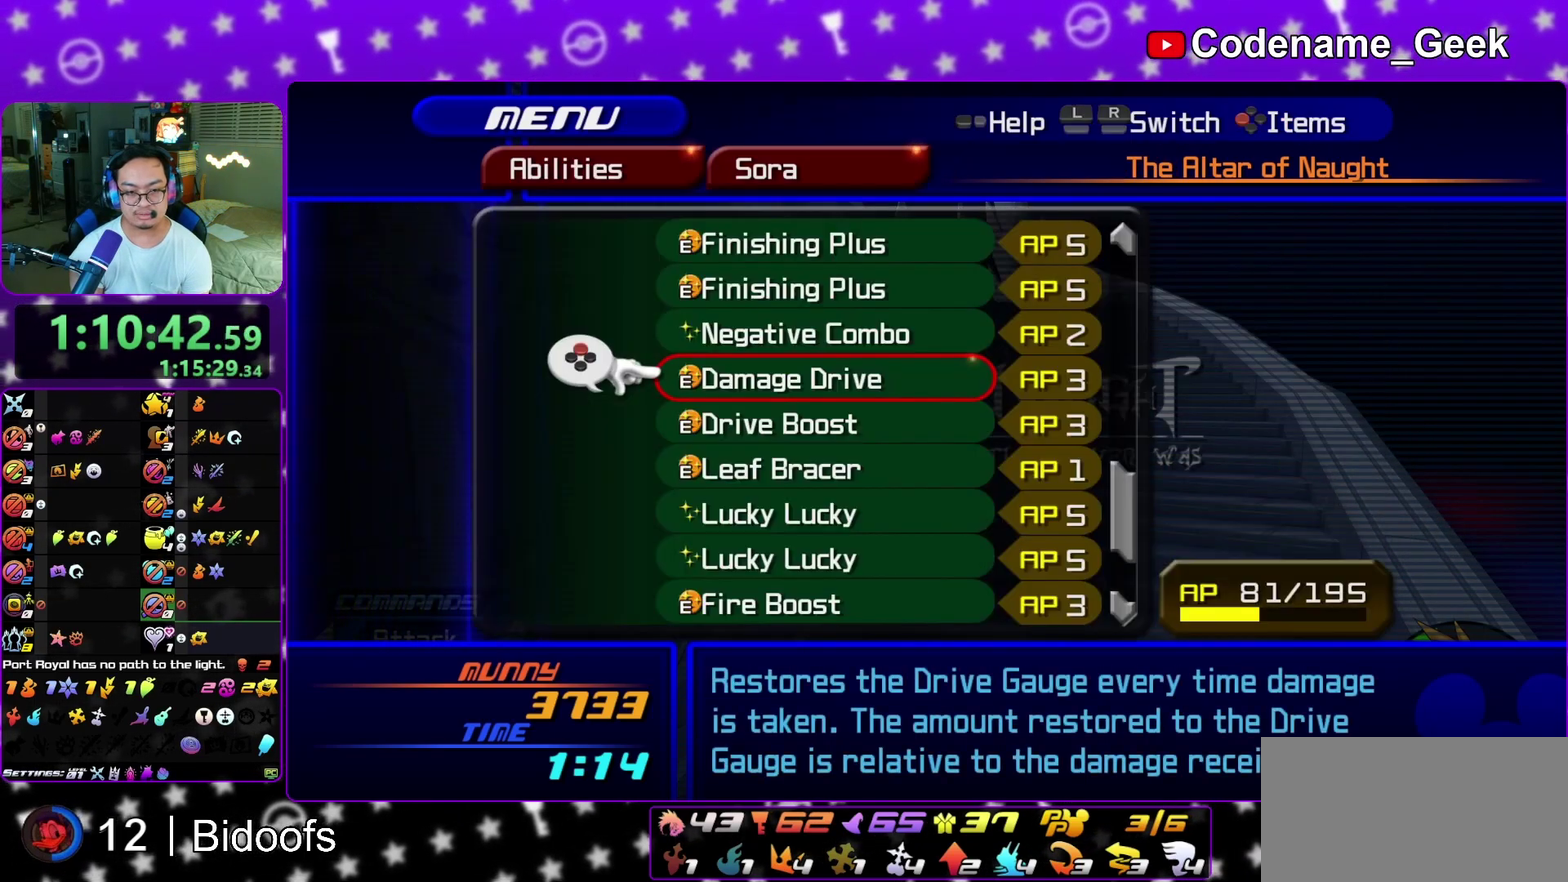
{"dt_ms": 700, "buttons": [], "left_stick": "center", "right_stick": "center", "events": []}
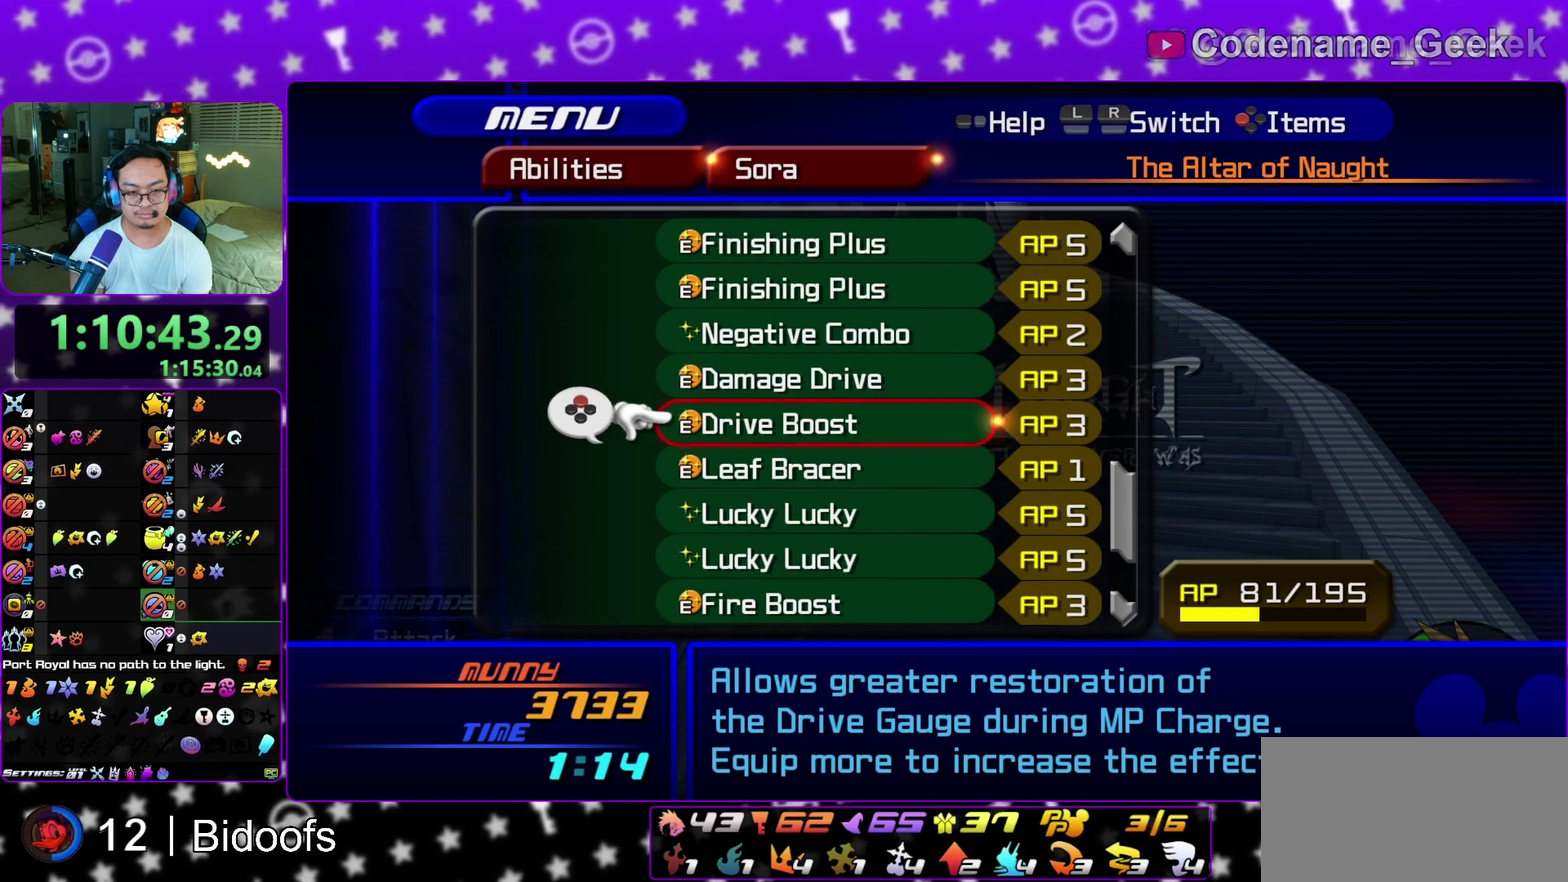
{"dt_ms": 500, "buttons": [], "left_stick": "center", "right_stick": "center", "events": [[117, "L1", "down"], [233, "L1", "up"]]}
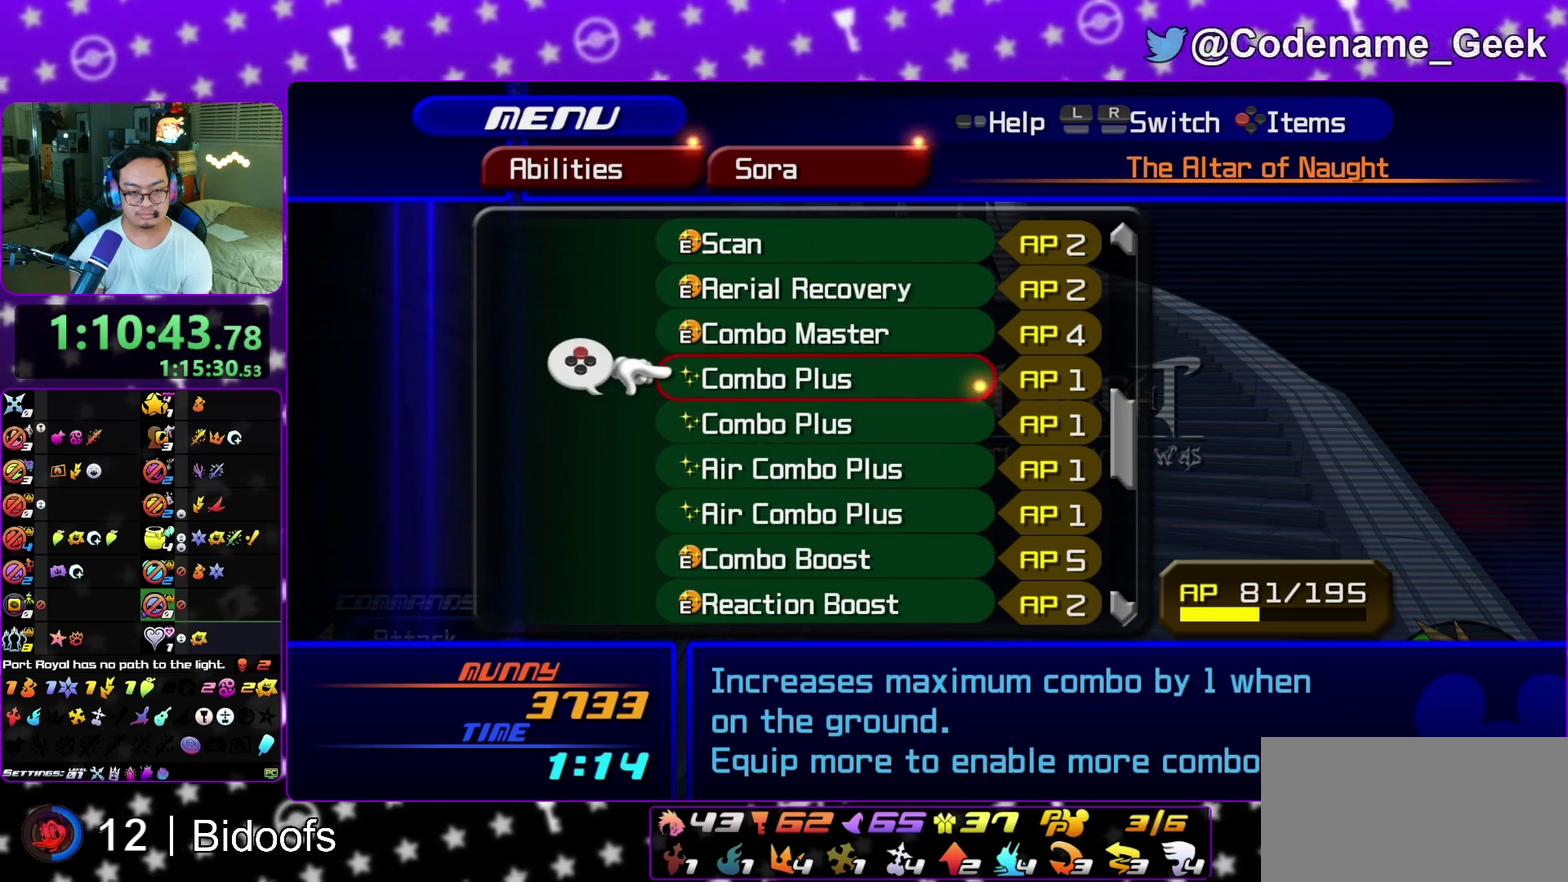
{"dt_ms": 300, "buttons": ["X"], "left_stick": "center", "right_stick": "center", "events": [[233, "X", "down"]]}
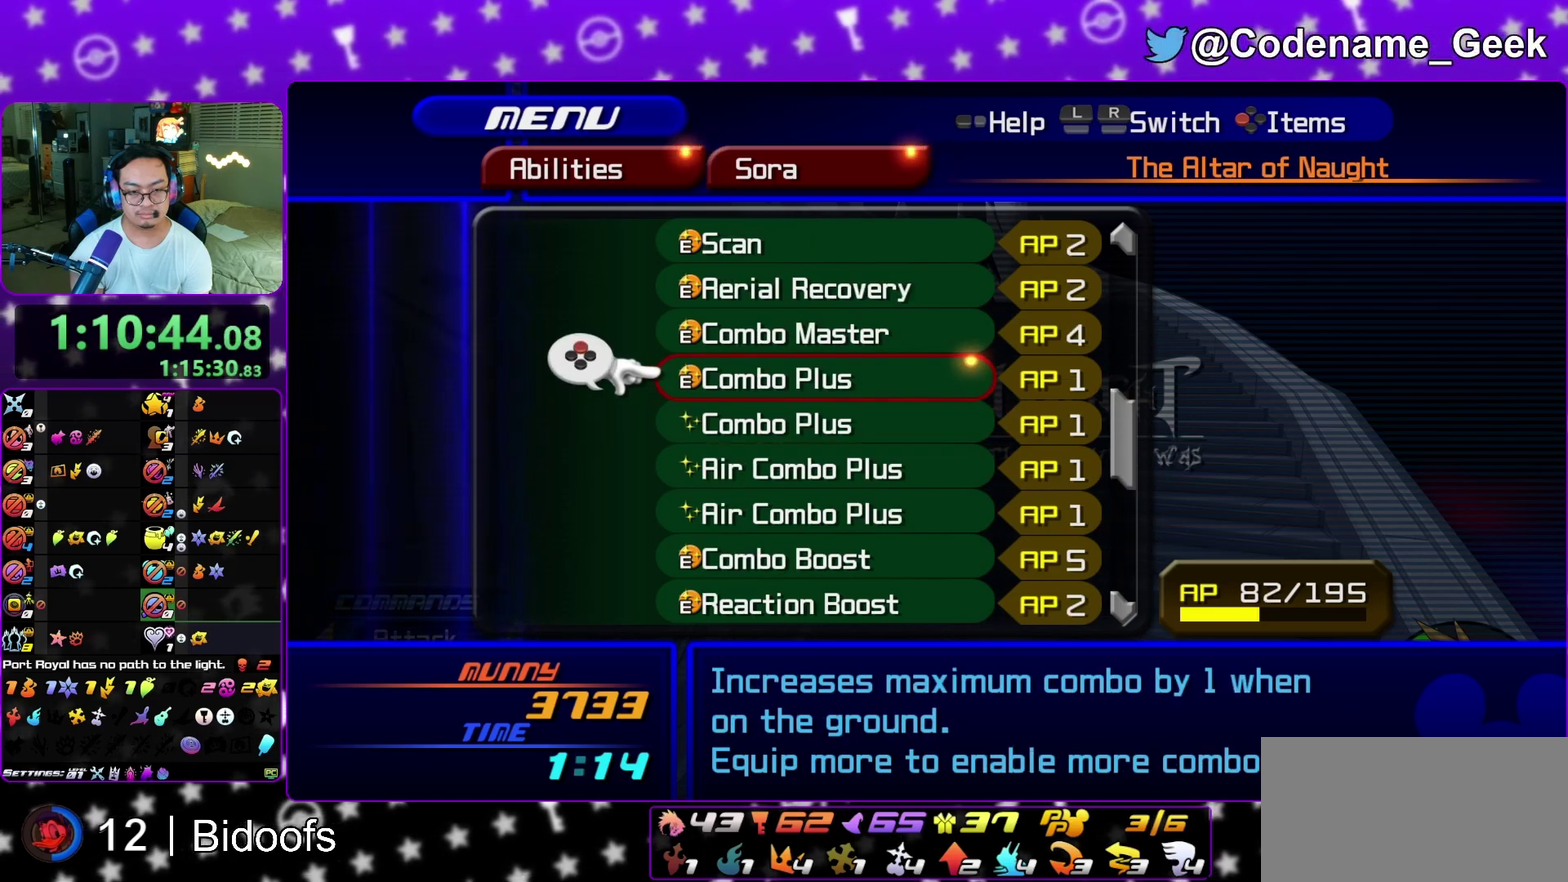
{"dt_ms": 900, "buttons": ["Y"], "left_stick": "up-right", "right_stick": "center", "events": [[67, "X", "up"], [433, "right_stick", "right"], [467, "left_stick", "up"], [617, "right_stick", "center"], [767, "Y", "down"], [867, "left_stick", "up-right"]]}
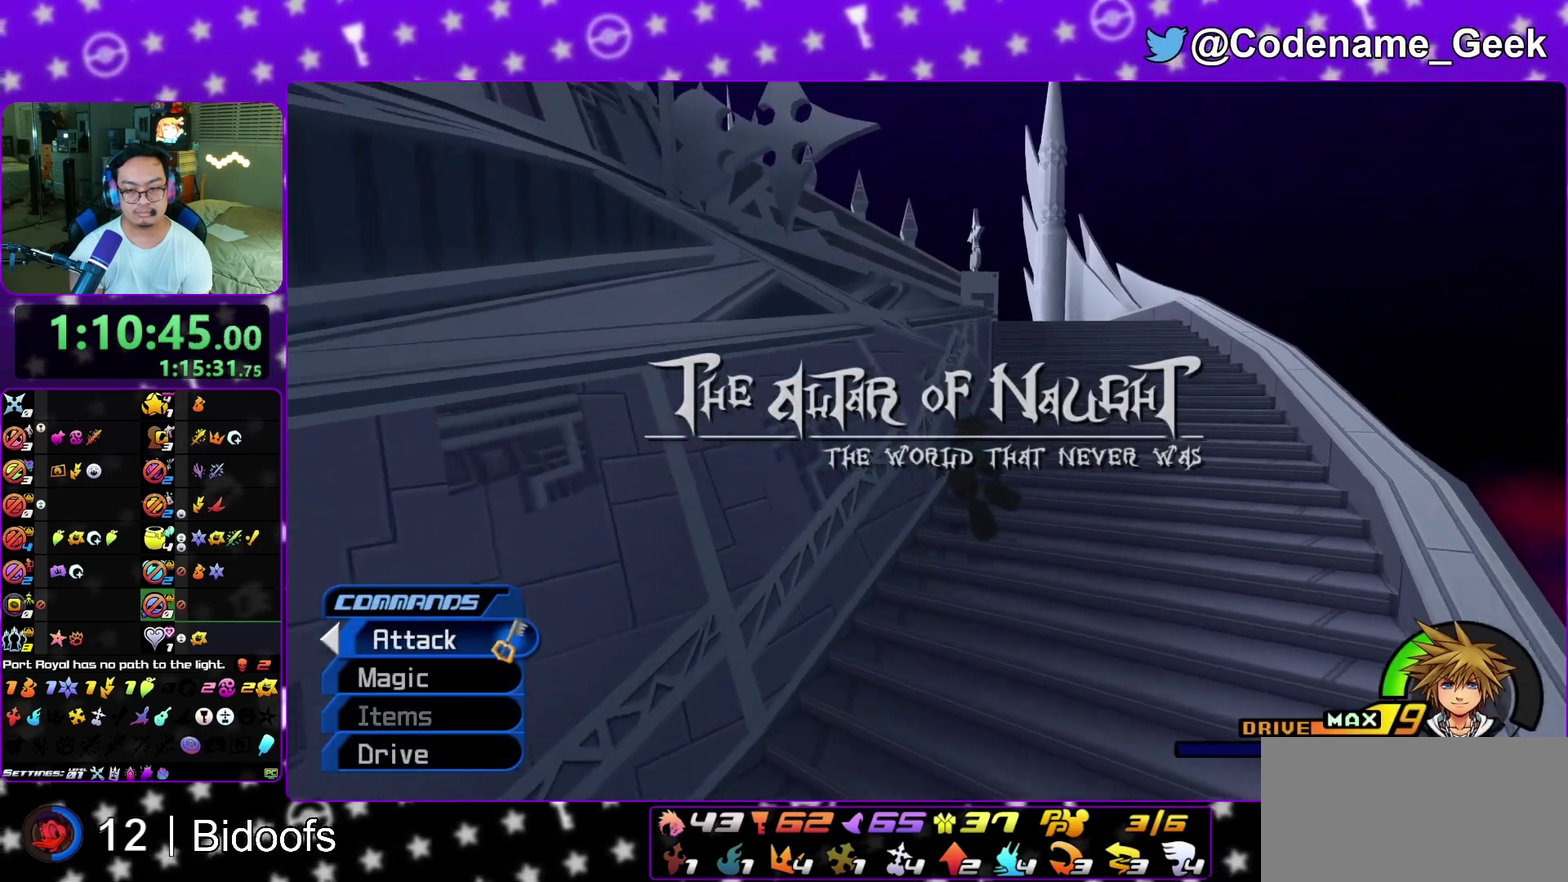
{"dt_ms": 300, "buttons": [], "left_stick": "up-left", "right_stick": "left", "events": [[200, "Y", "up"], [200, "right_stick", "left"], [250, "left_stick", "up"], [300, "left_stick", "up-left"]]}
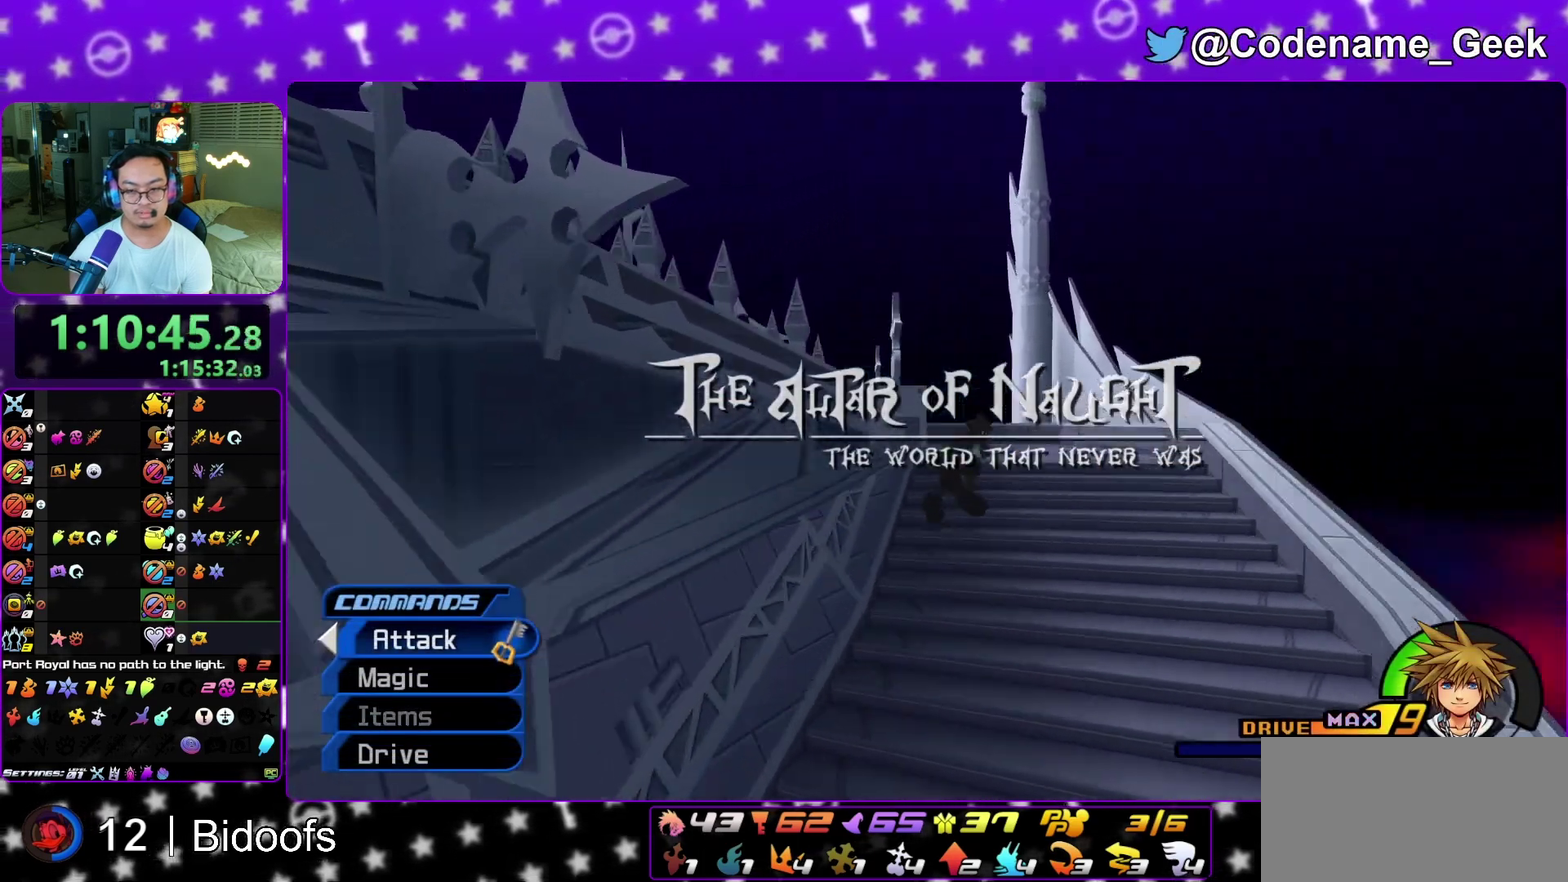
{"dt_ms": 500, "buttons": ["L1"], "left_stick": "up-left", "right_stick": "center", "events": [[233, "L1", "down"], [350, "right_stick", "down-left"], [367, "L1", "up"], [467, "L1", "down"], [467, "right_stick", "center"]]}
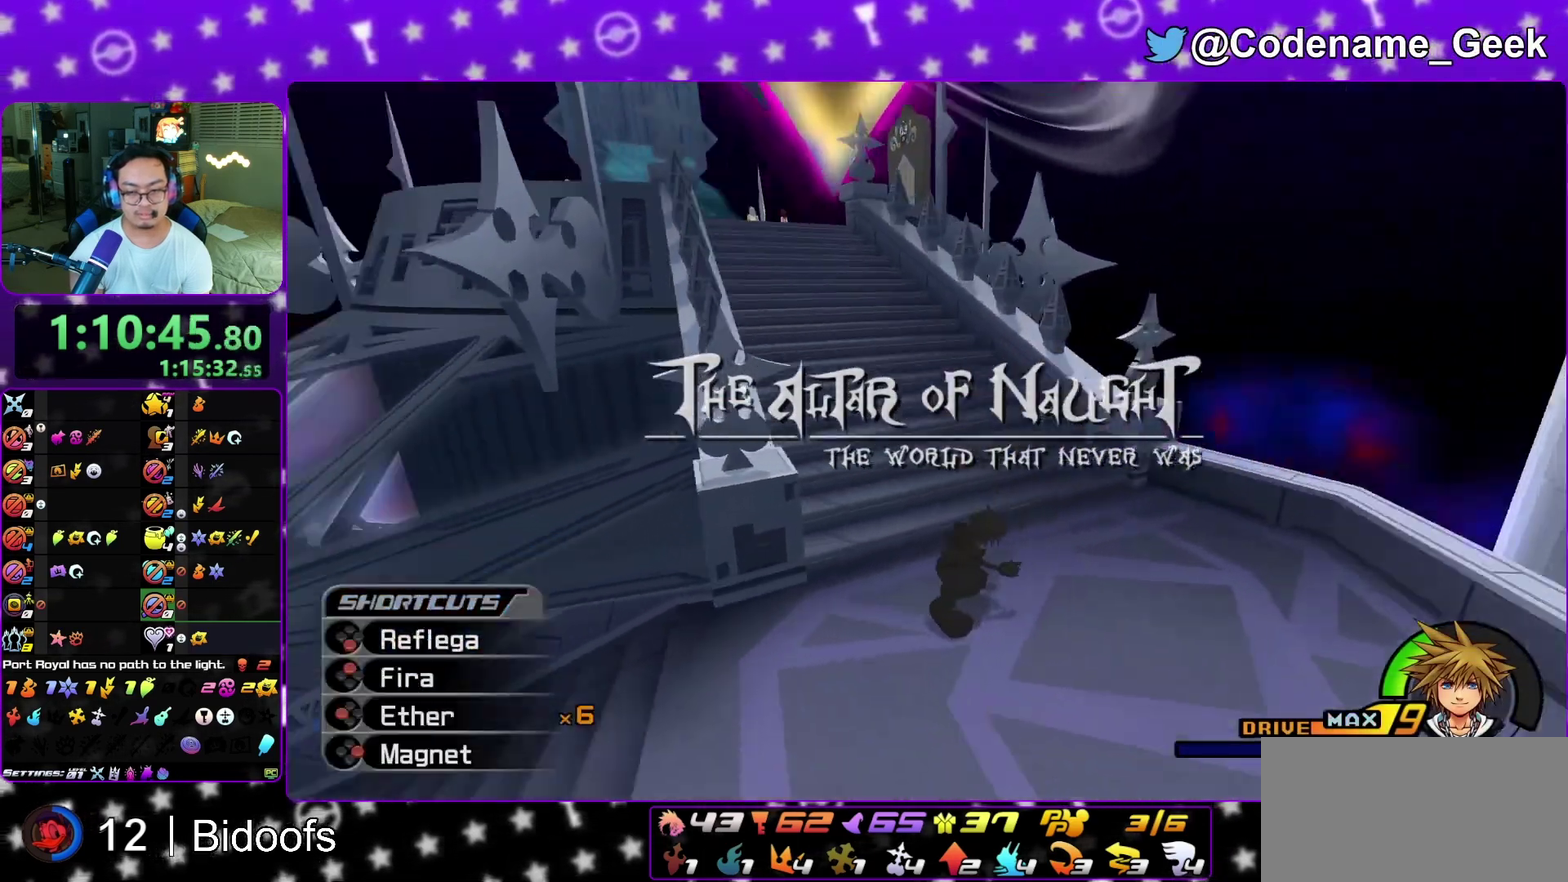
{"dt_ms": 500, "buttons": [], "left_stick": "up", "right_stick": "right", "events": [[50, "L1", "up"], [150, "Y", "down"], [250, "left_stick", "up"], [417, "right_stick", "right"], [450, "Y", "up"]]}
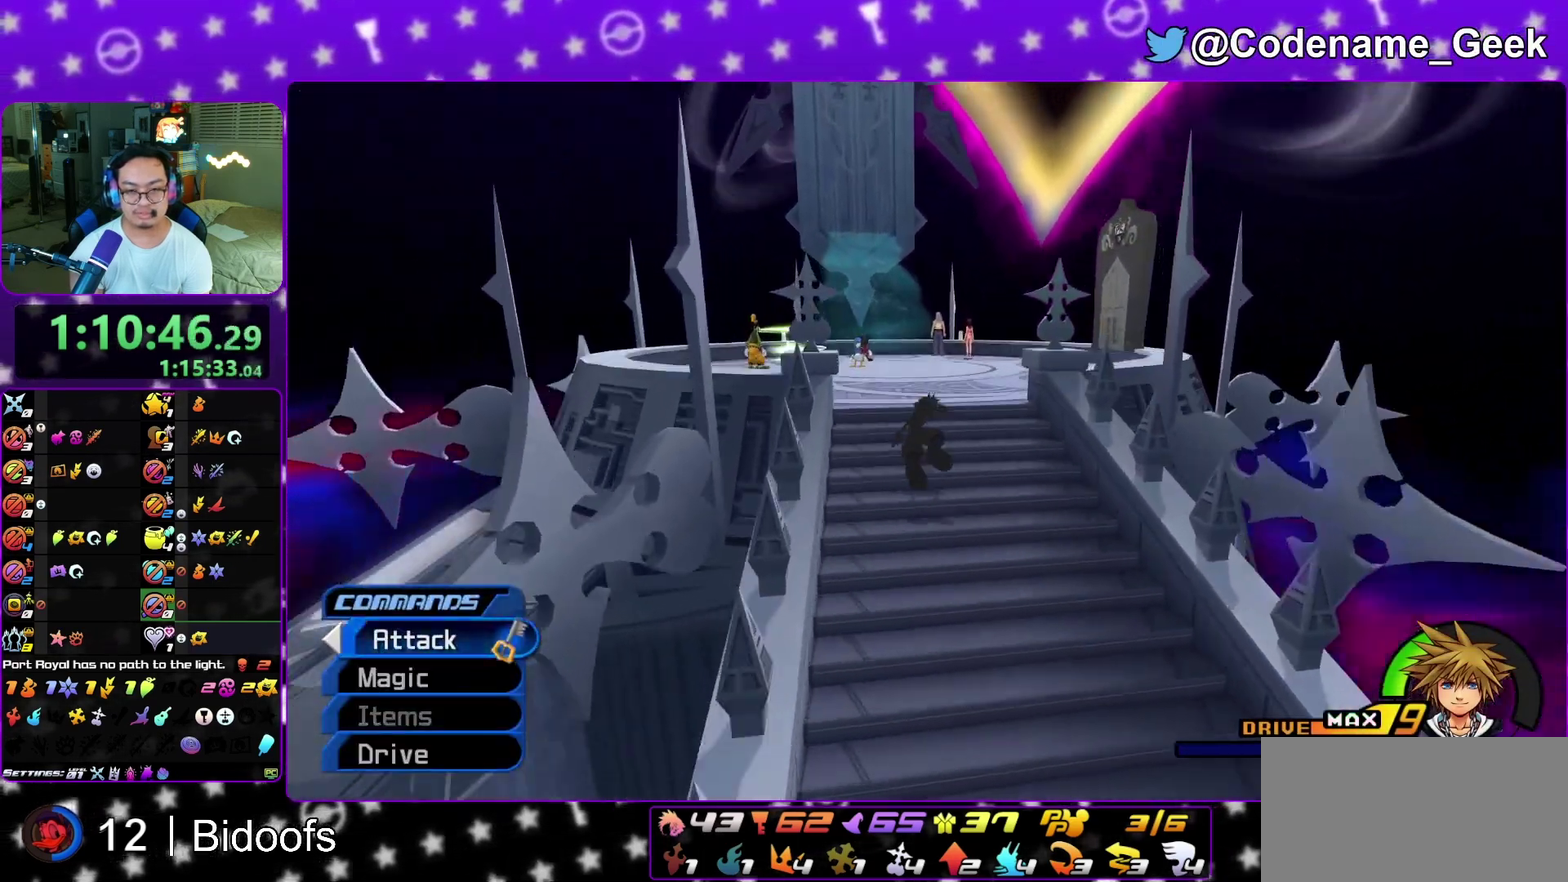
{"dt_ms": 400, "buttons": ["L1"], "left_stick": "up", "right_stick": "center", "events": [[33, "left_stick", "up-right"], [167, "left_stick", "up"], [233, "right_stick", "center"], [317, "L1", "down"]]}
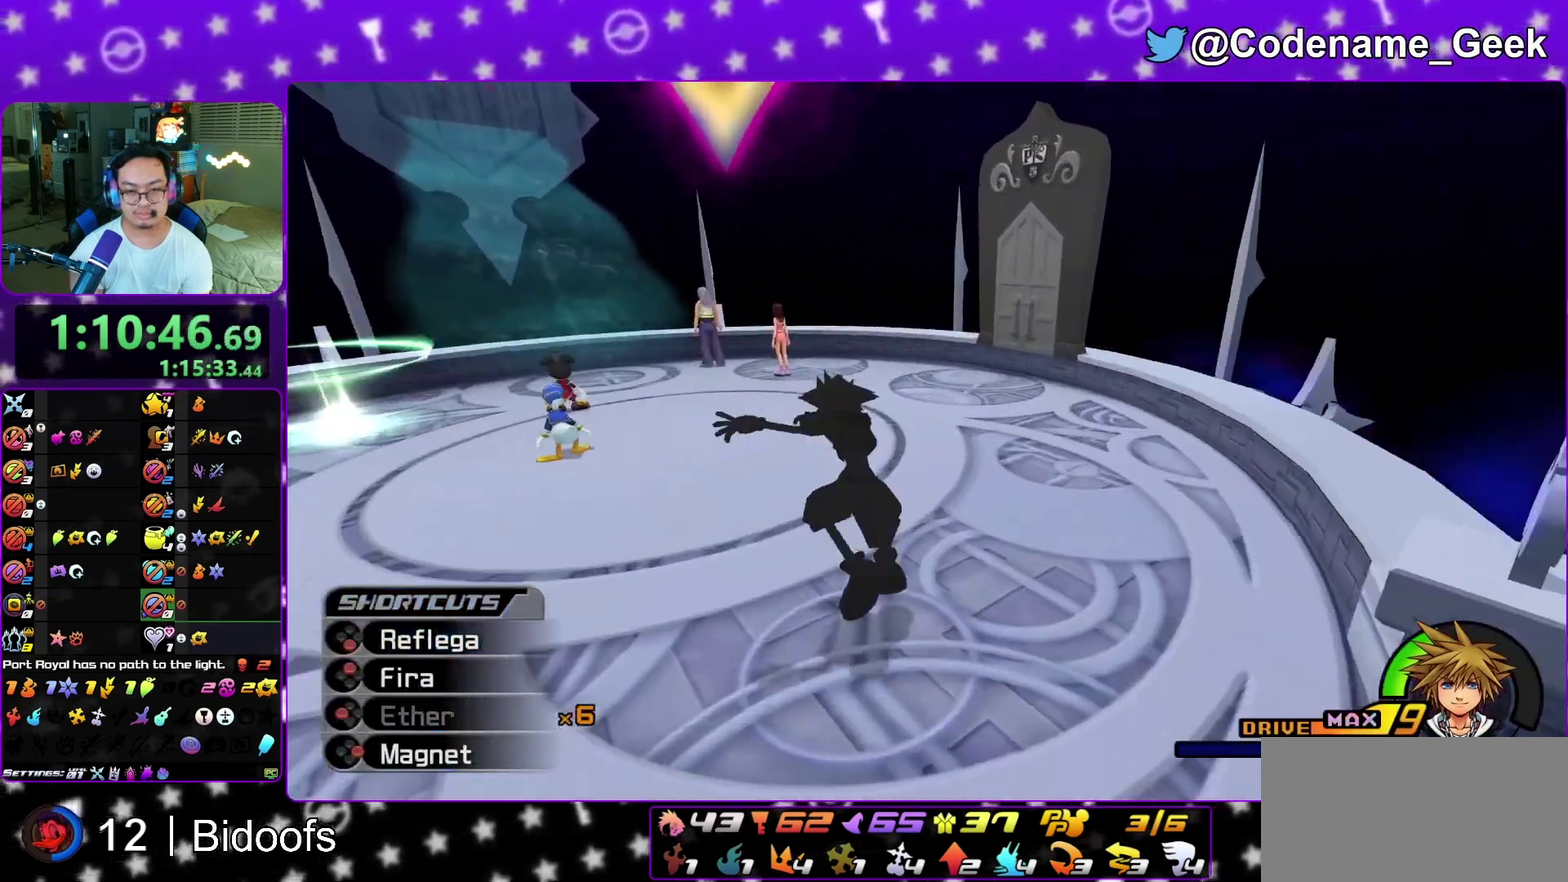
{"dt_ms": 800, "buttons": [], "left_stick": "up-left", "right_stick": "center", "events": [[17, "right_stick", "right"], [33, "L1", "up"], [133, "right_stick", "center"], [267, "Y", "down"], [350, "left_stick", "up-left"], [533, "Y", "up"], [633, "L1", "down"], [750, "L1", "up"]]}